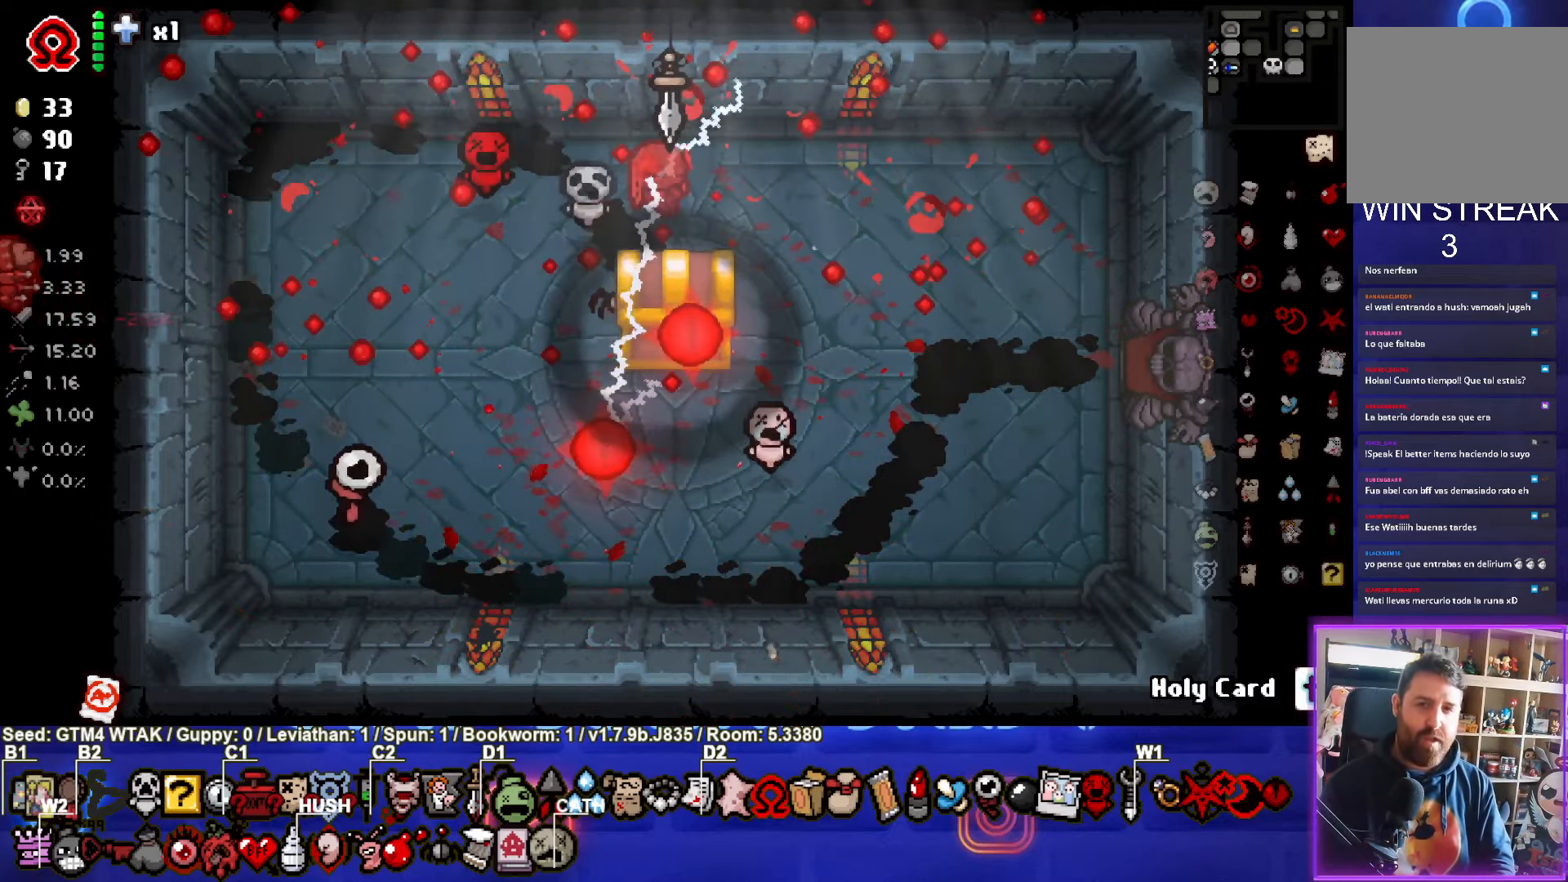
Gameplay with a controller (PlayStation layout); each line is a JSON object with the inputs held at the frame after it. "events" lists button and stick changes between this image and that frame as [ms after this image, input, new state], when the widget could be followed in between. Not read: right_stick.
{"buttons": [], "left_stick": "right", "events": []}
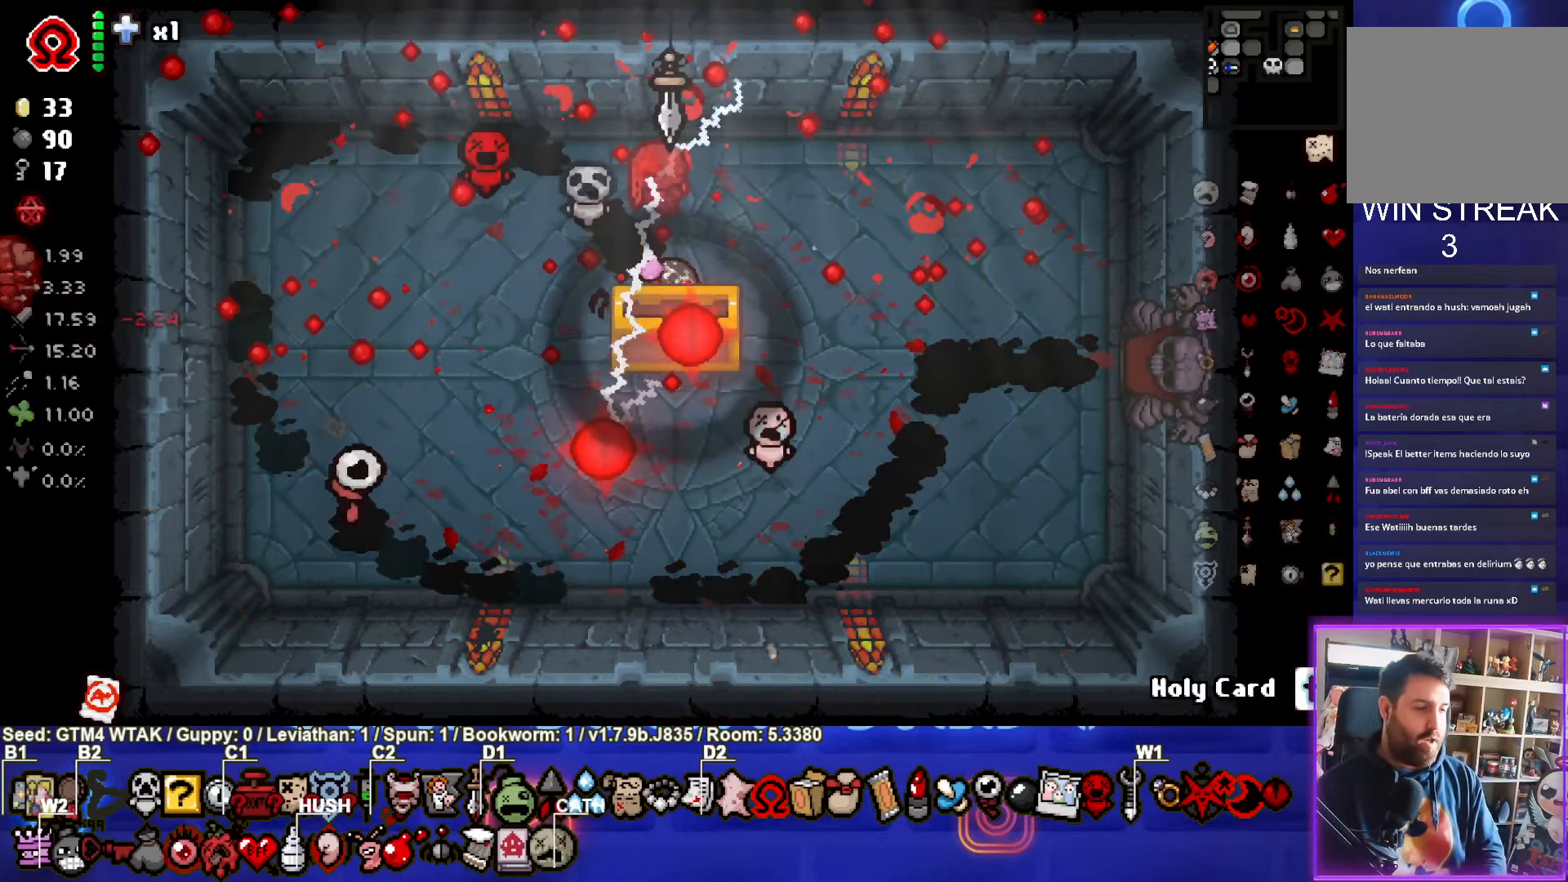
{"buttons": [], "left_stick": "center", "events": [[67, "left_stick", "center"]]}
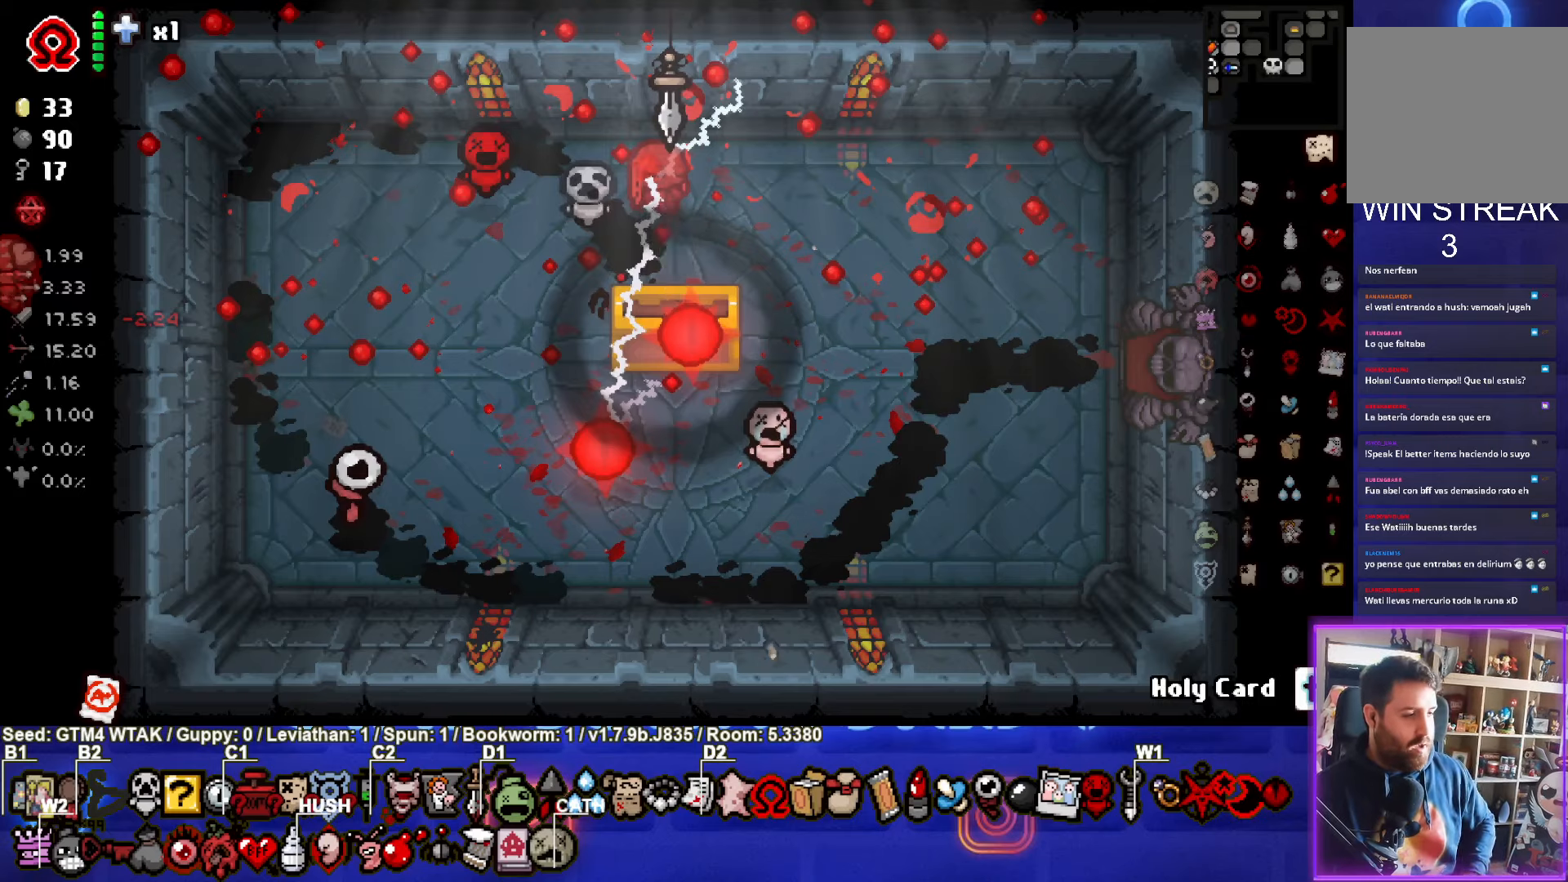
{"buttons": [], "left_stick": "center", "events": []}
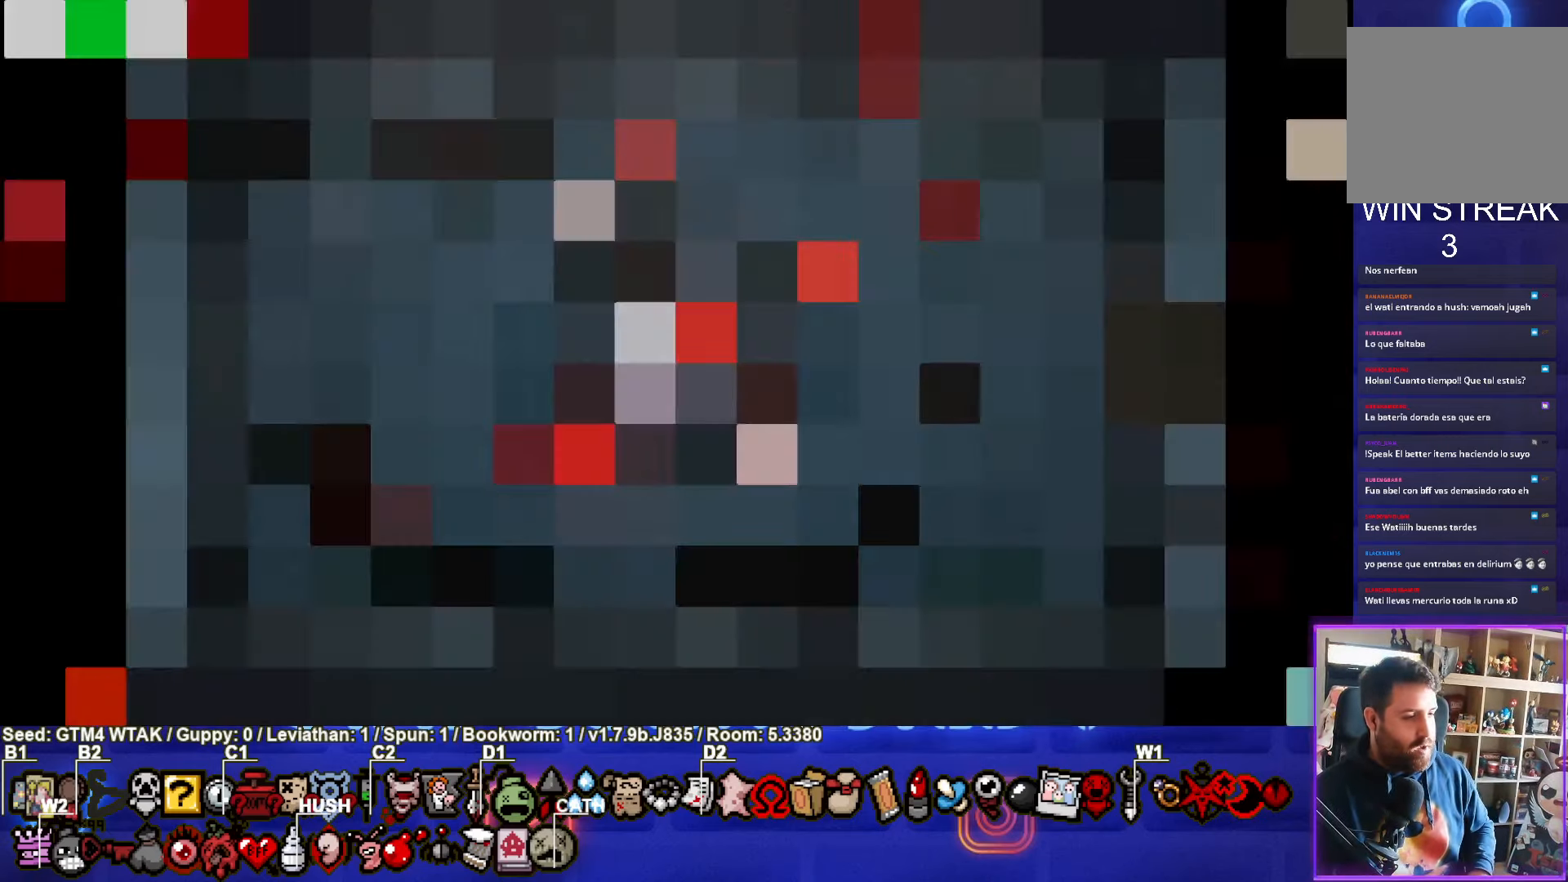
{"buttons": [], "left_stick": "center", "events": []}
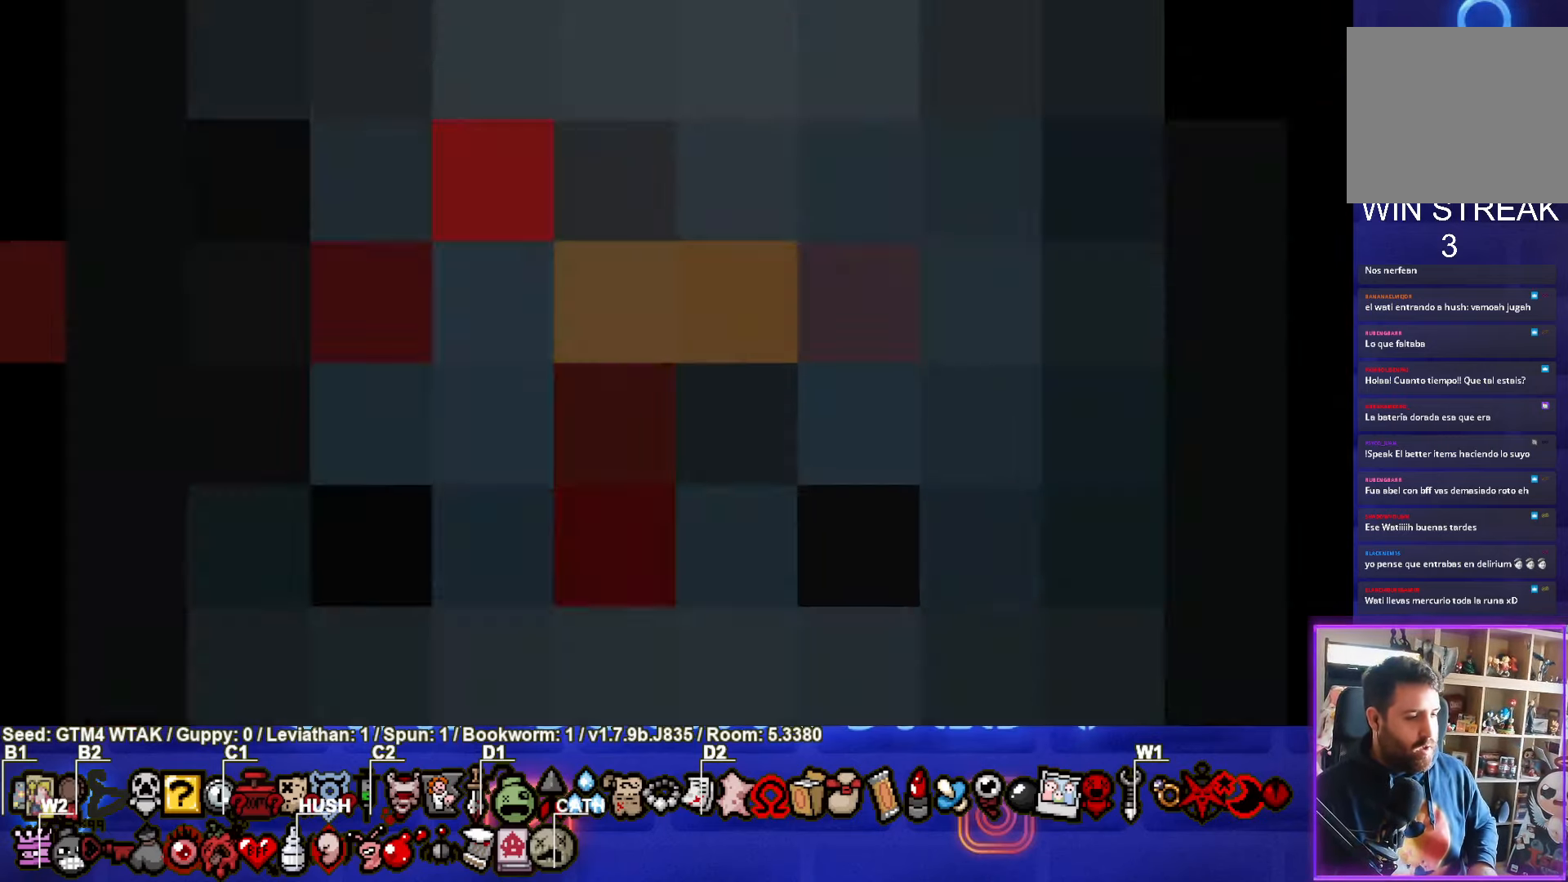
{"buttons": [], "left_stick": "center", "events": []}
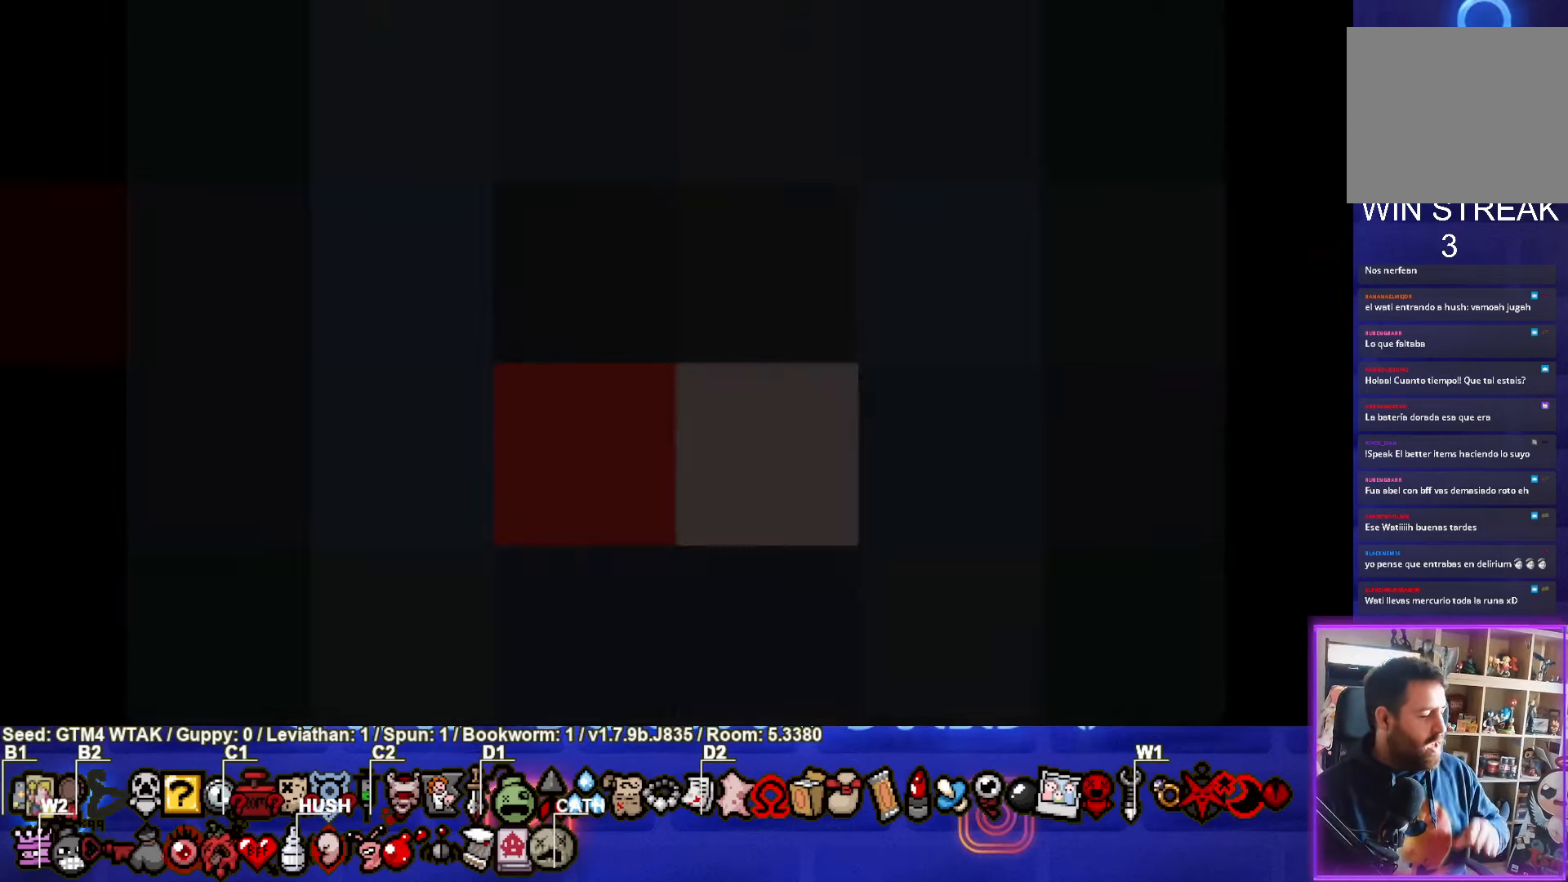
{"buttons": [], "left_stick": "center", "events": []}
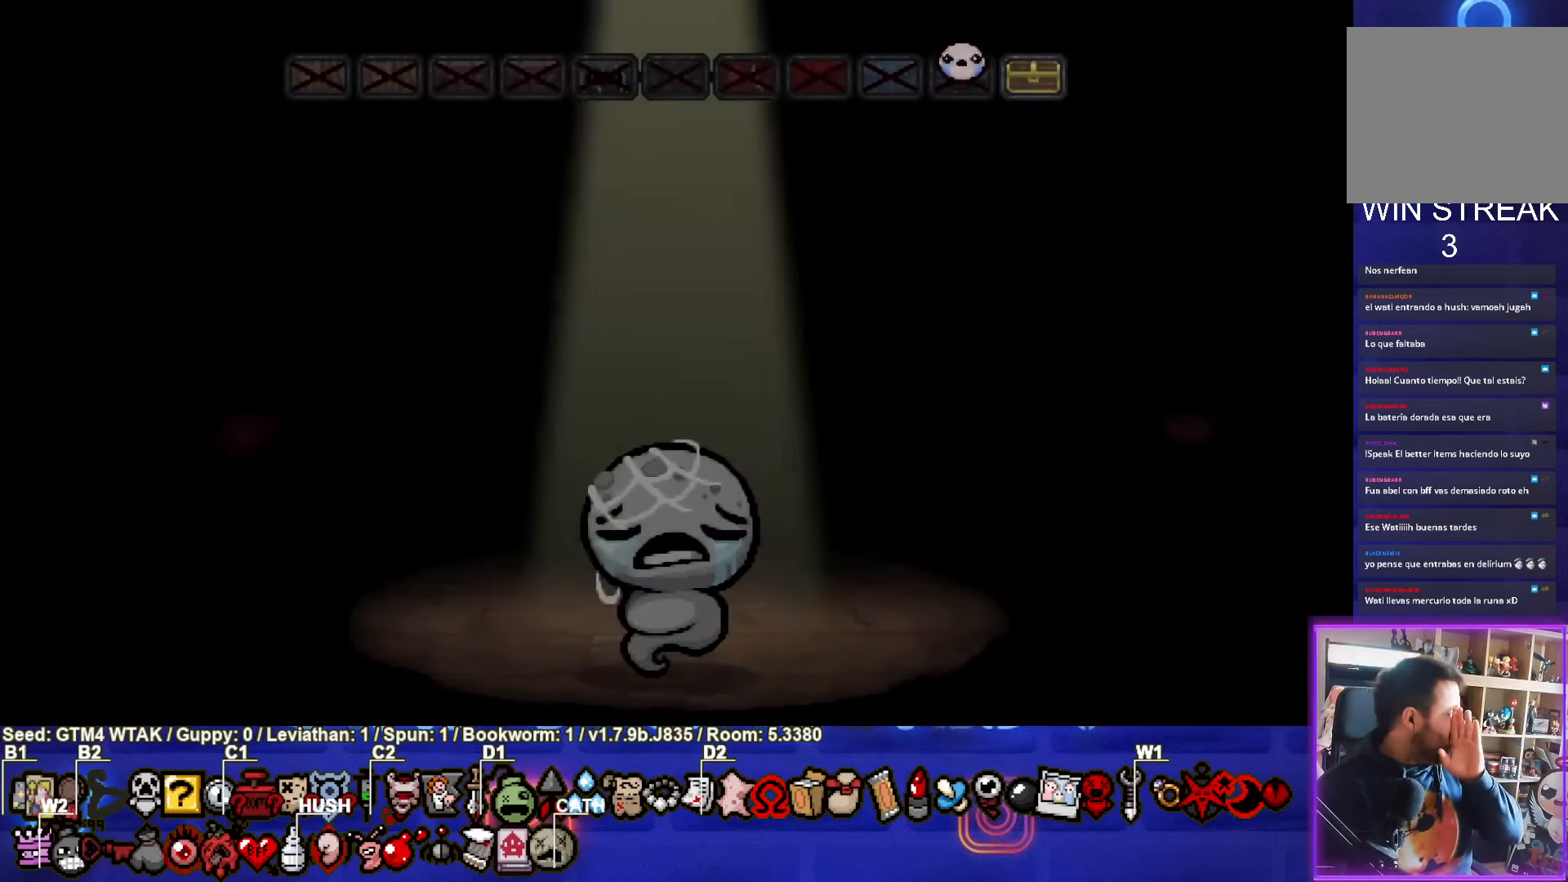
{"buttons": [], "left_stick": "center", "events": []}
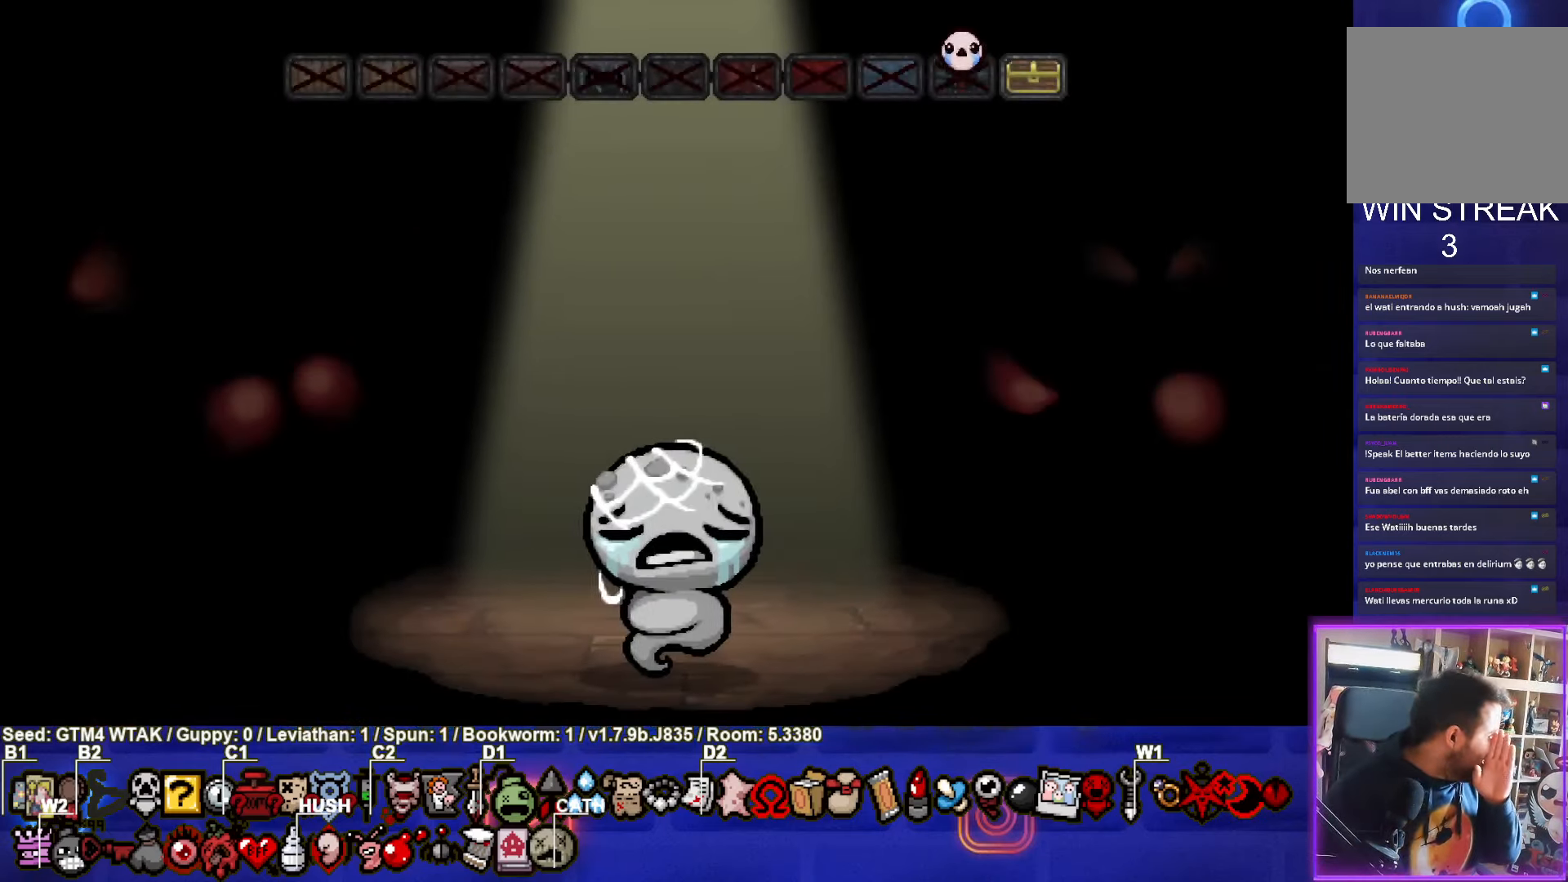
{"buttons": [], "left_stick": "center", "events": []}
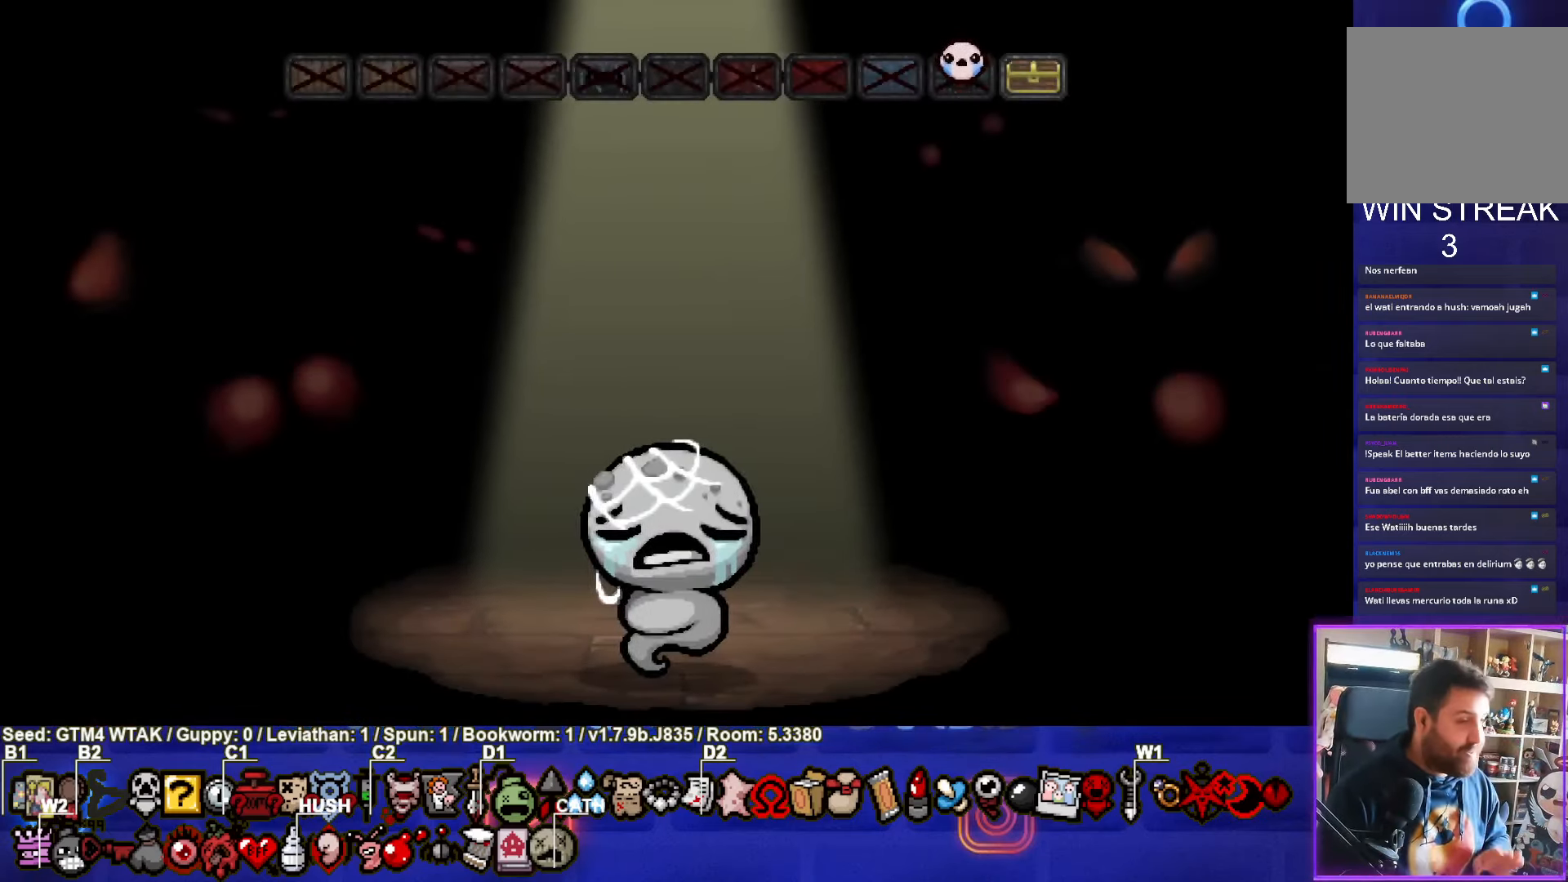
{"buttons": [], "left_stick": "center", "events": [[34, "CROSS", "down"], [167, "CROSS", "up"]]}
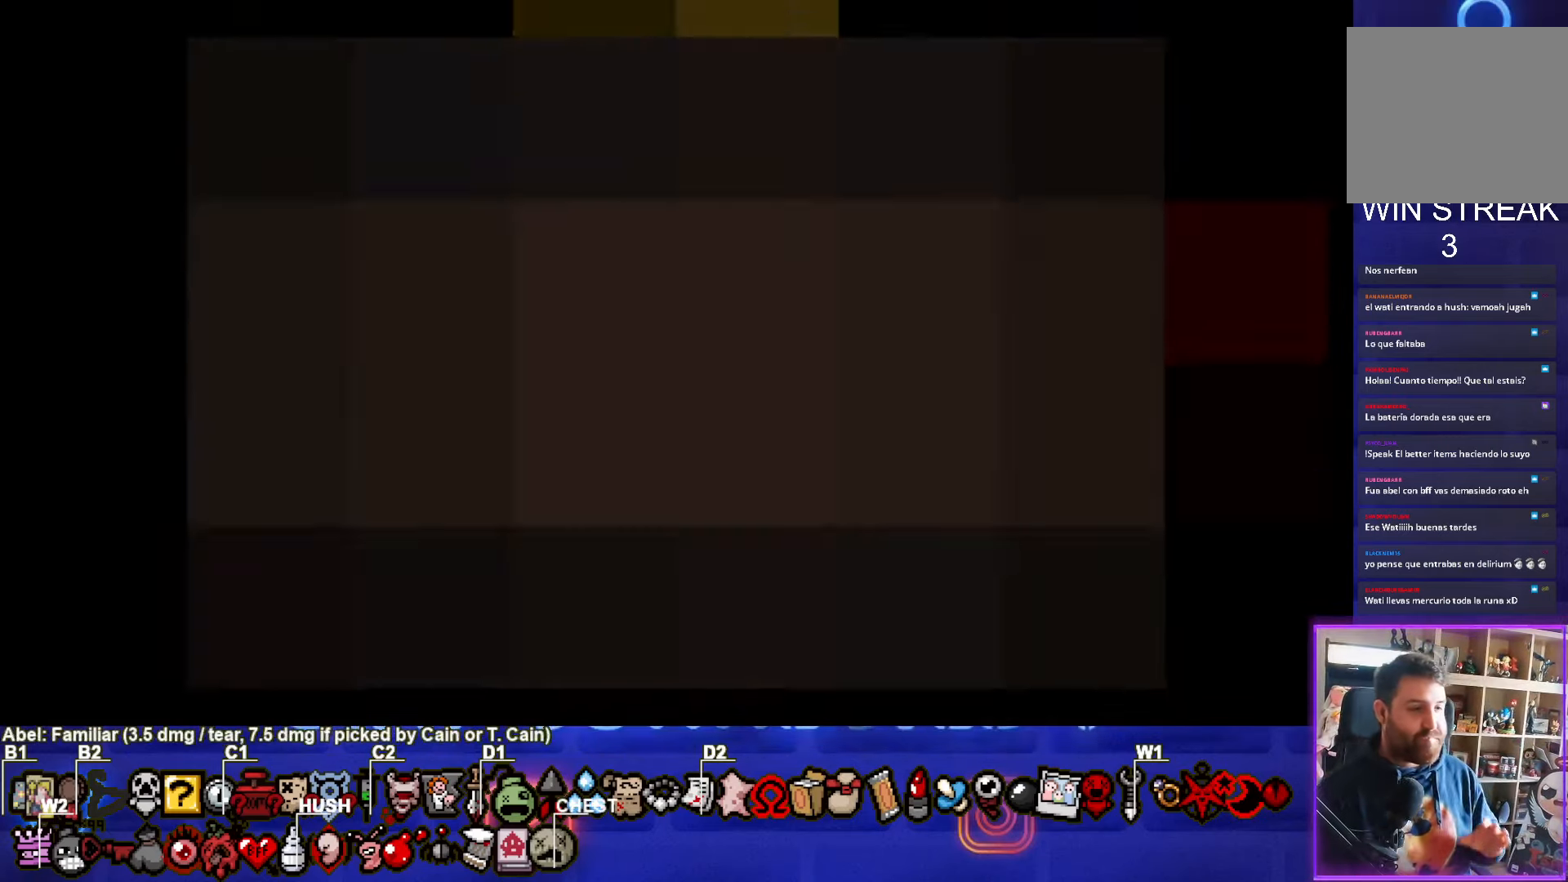
{"buttons": [], "left_stick": "center", "events": []}
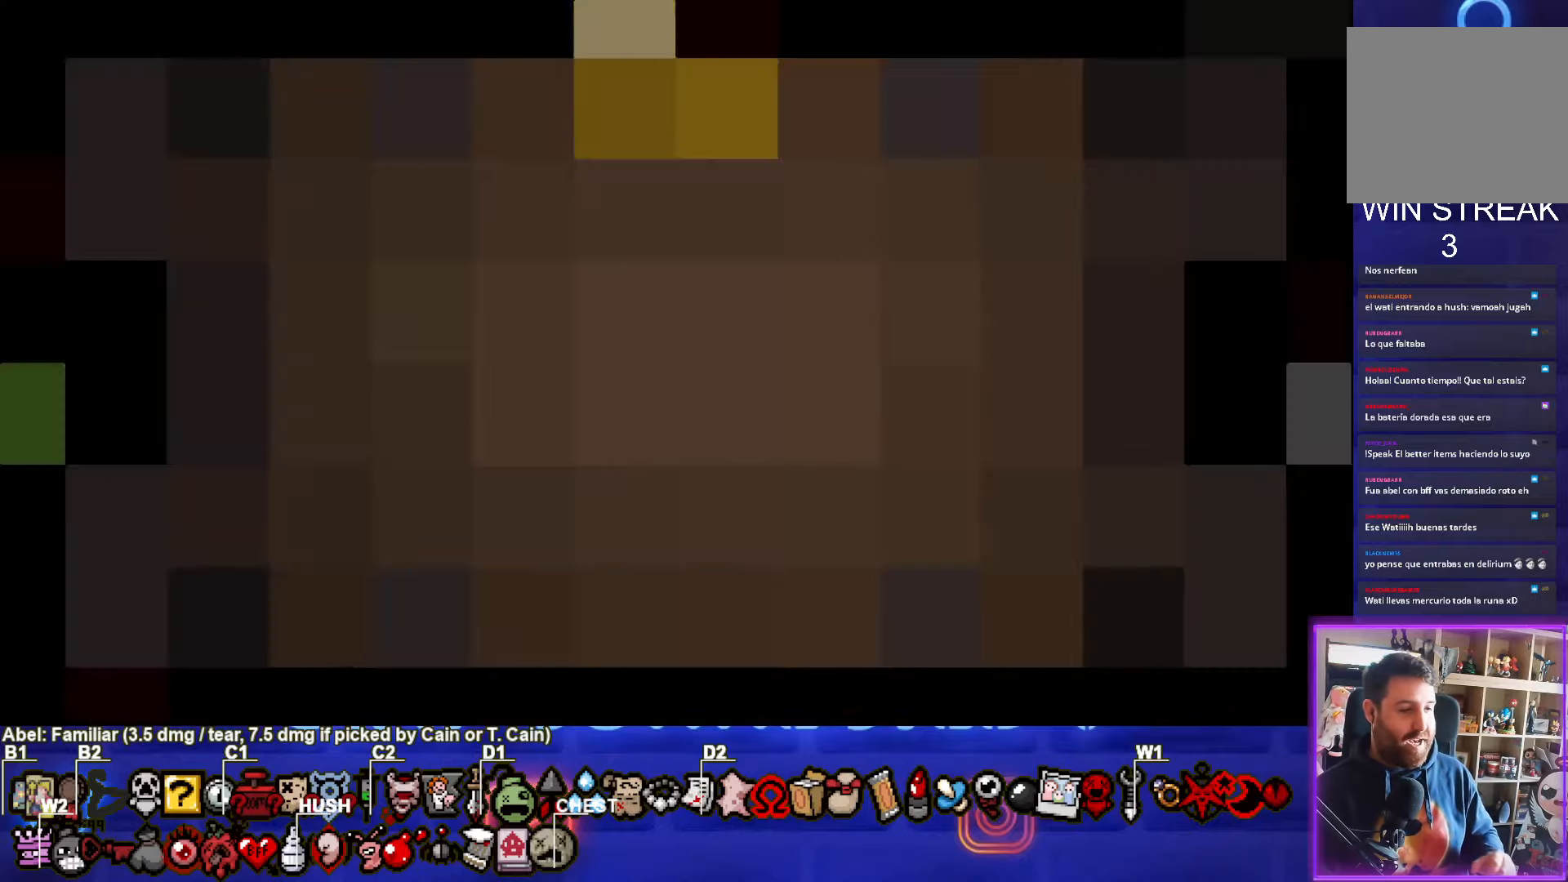
{"buttons": [], "left_stick": "center", "events": []}
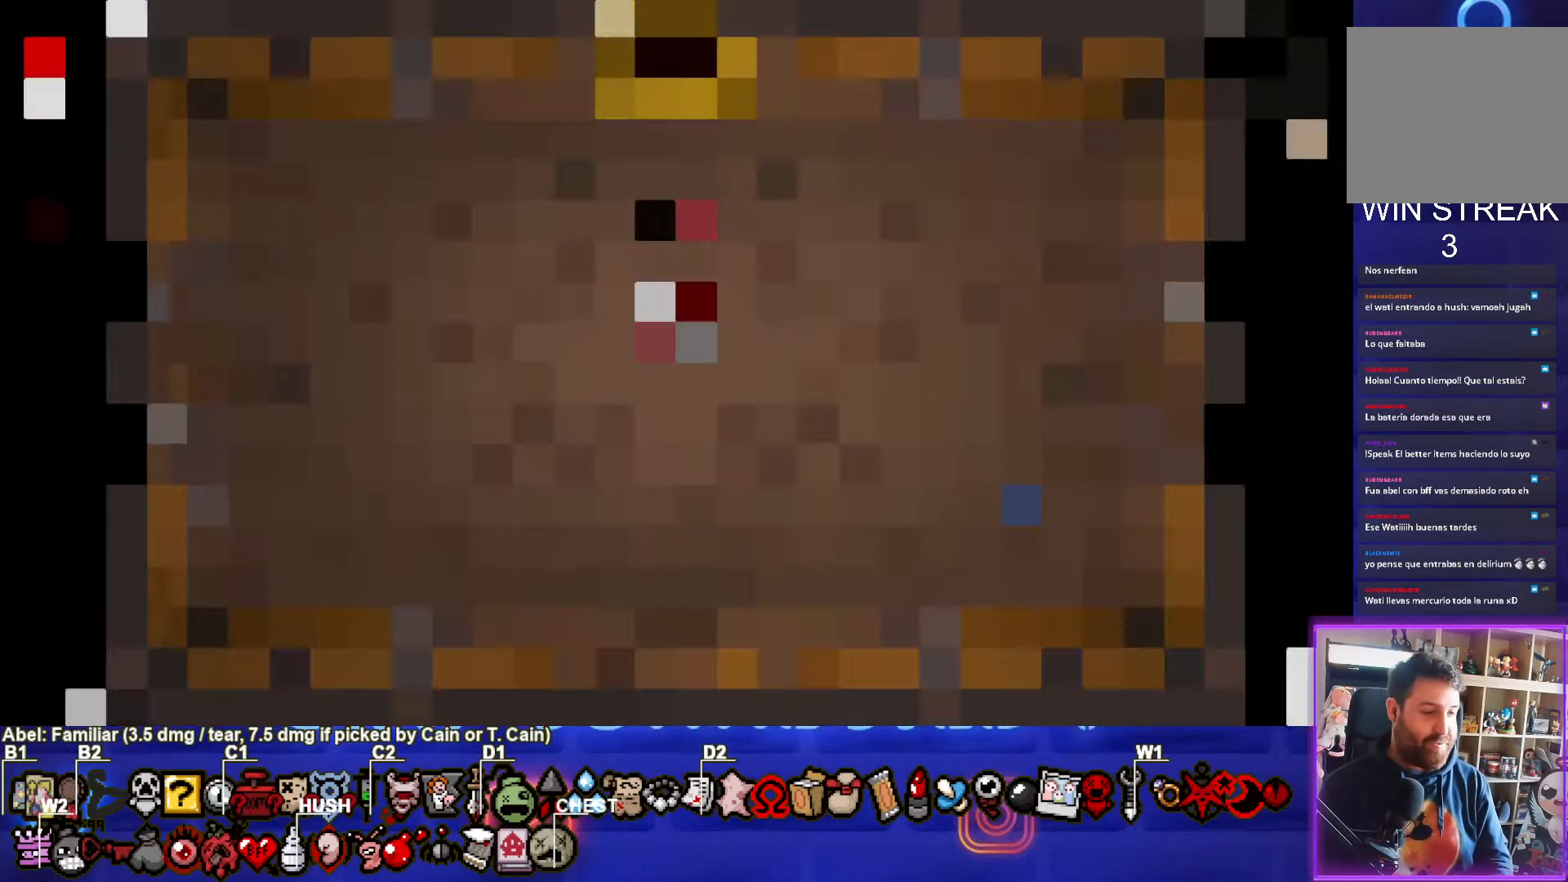
{"buttons": [], "left_stick": "center", "events": []}
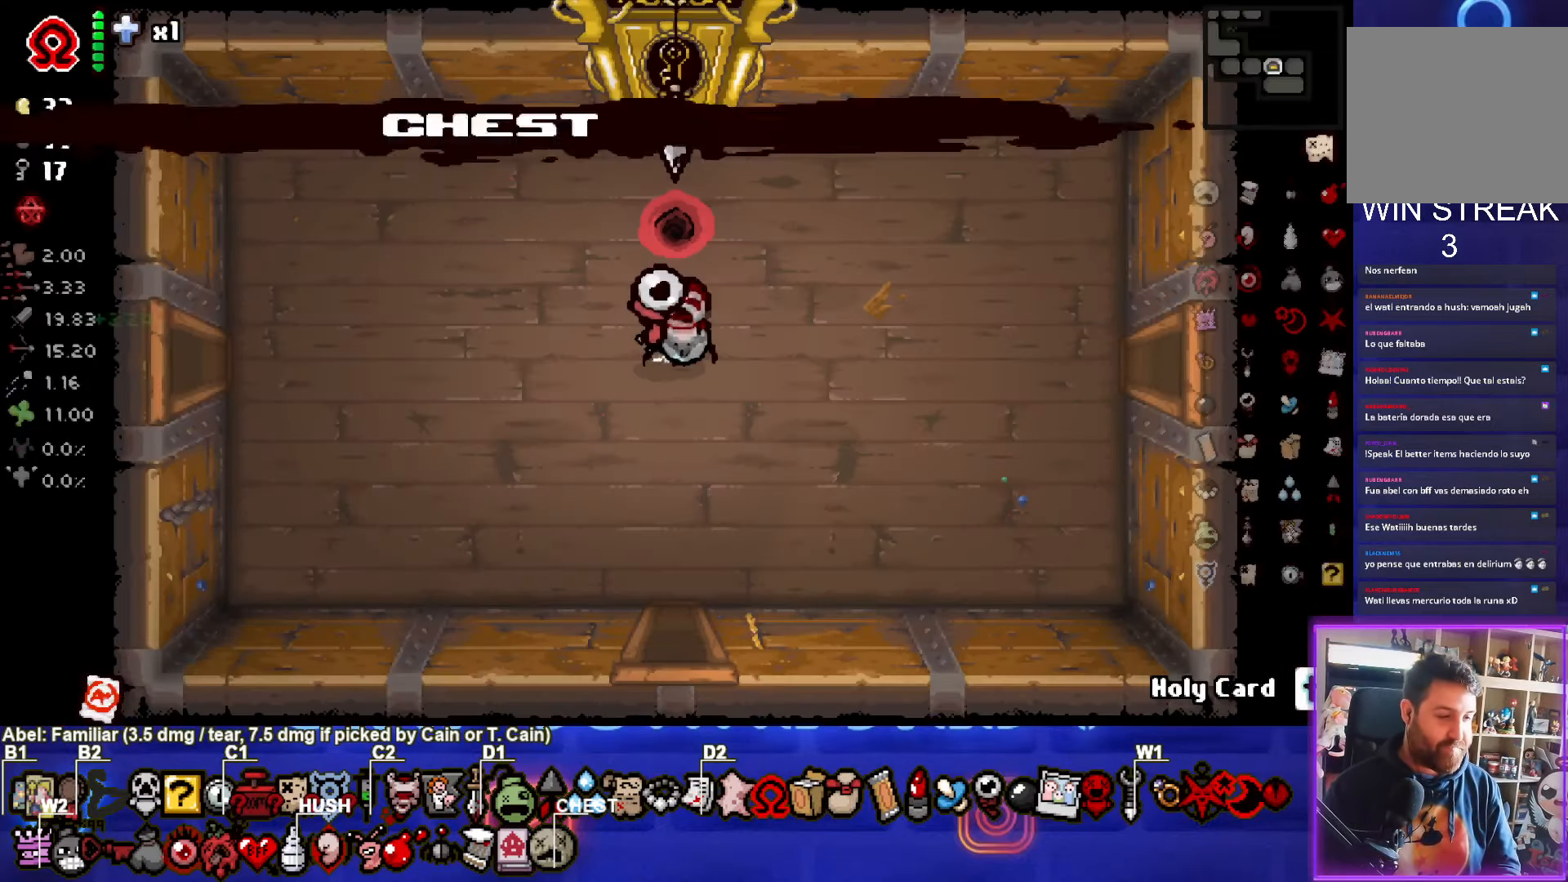
{"buttons": [], "left_stick": "center", "events": []}
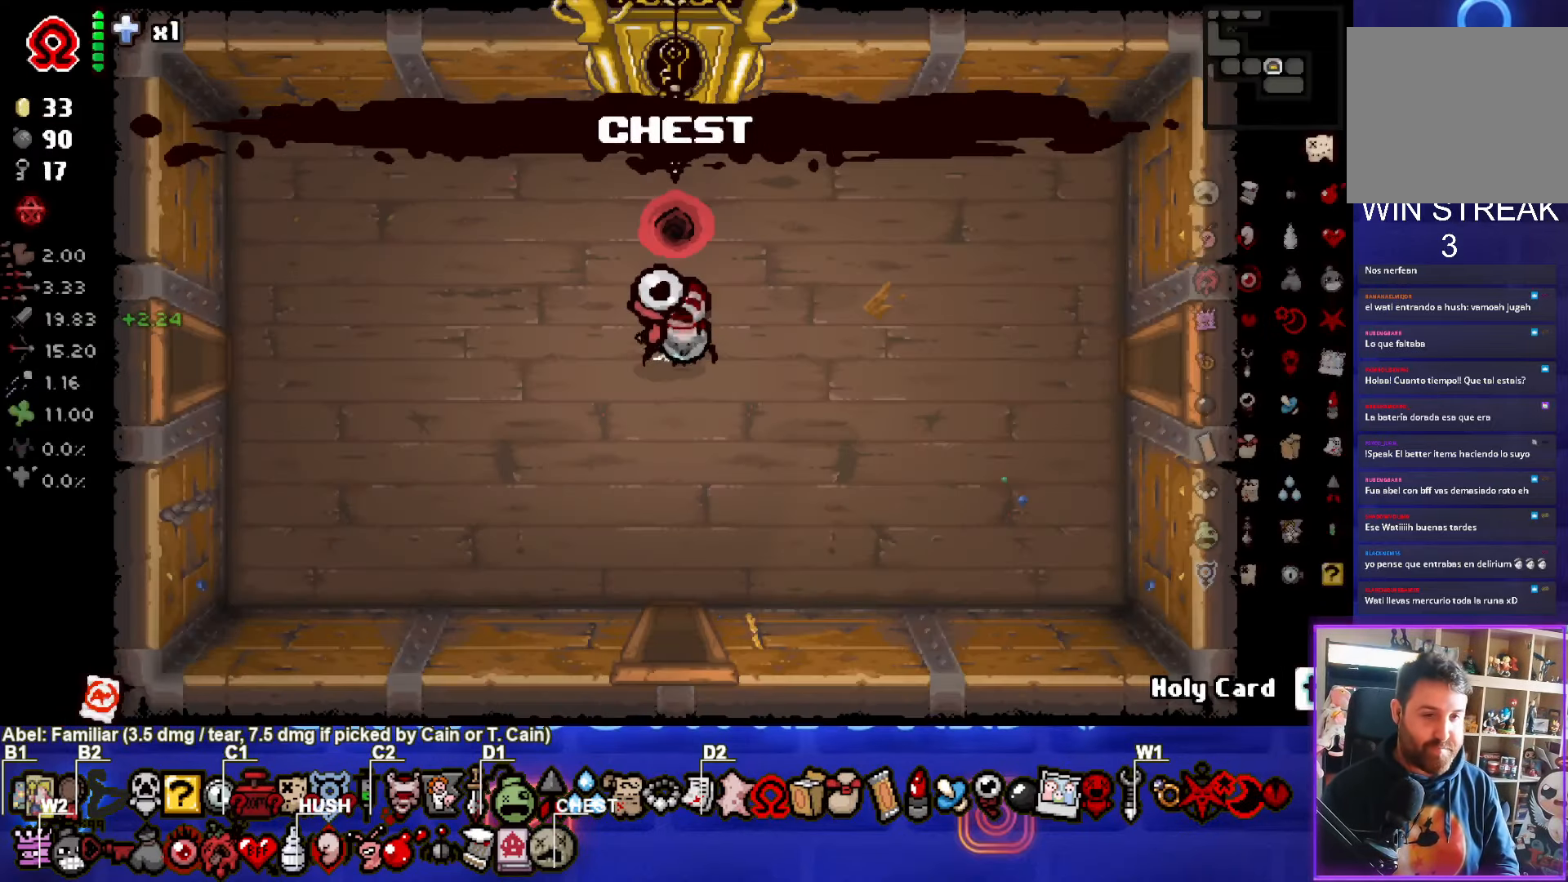
{"buttons": [], "left_stick": "center", "events": []}
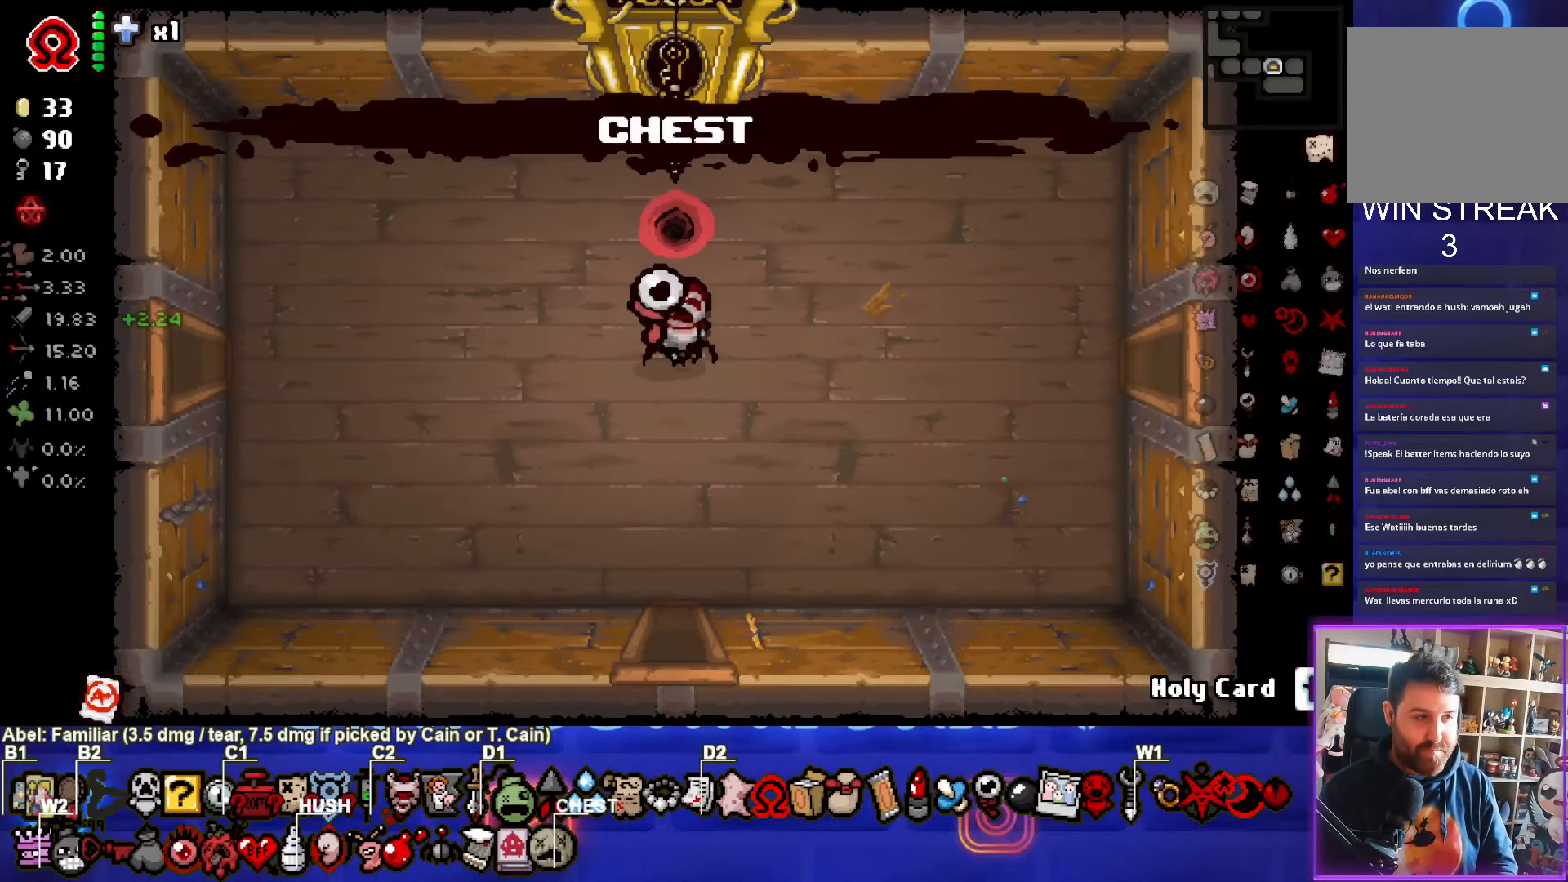
{"buttons": [], "left_stick": "center", "events": [[166, "left_stick", "left"], [333, "left_stick", "center"]]}
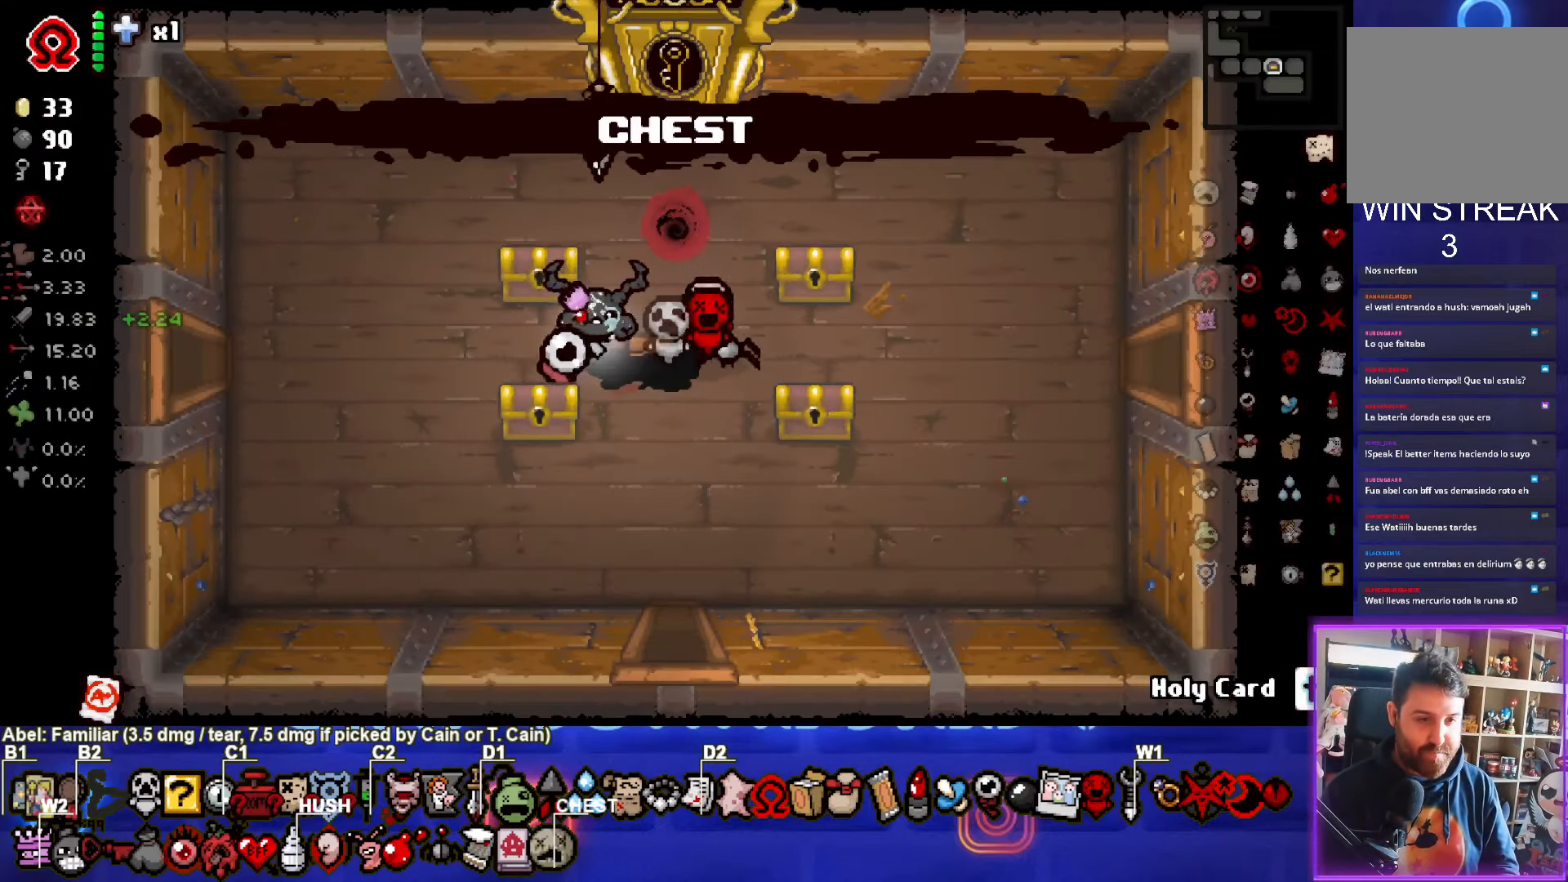
{"buttons": [], "left_stick": "center", "events": [[133, "left_stick", "up-left"], [316, "left_stick", "center"]]}
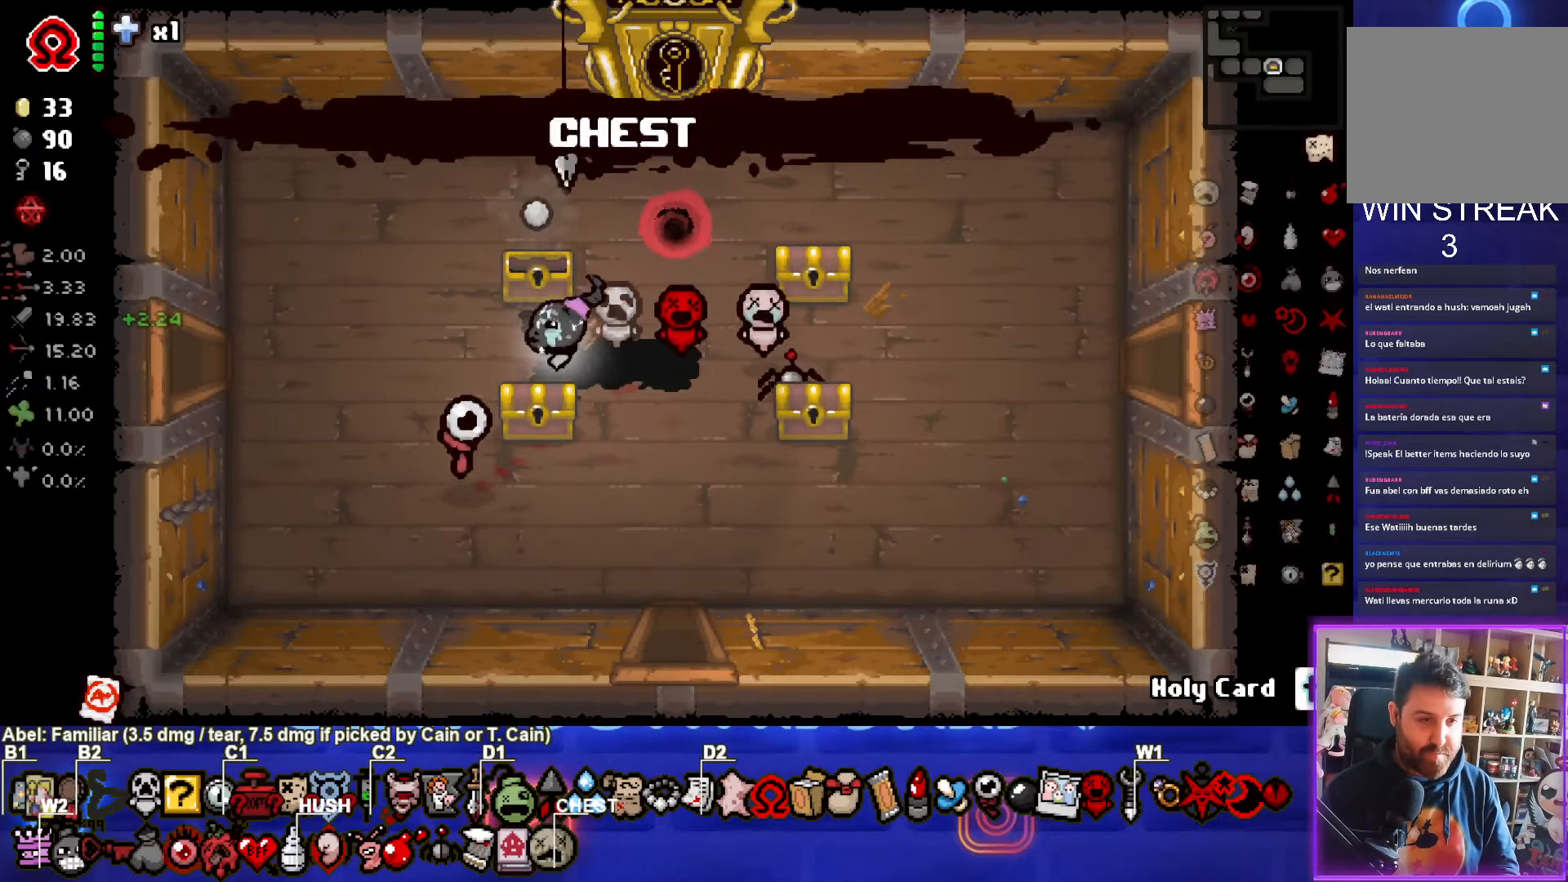
{"buttons": [], "left_stick": "right", "events": [[233, "left_stick", "down-left"], [400, "left_stick", "right"]]}
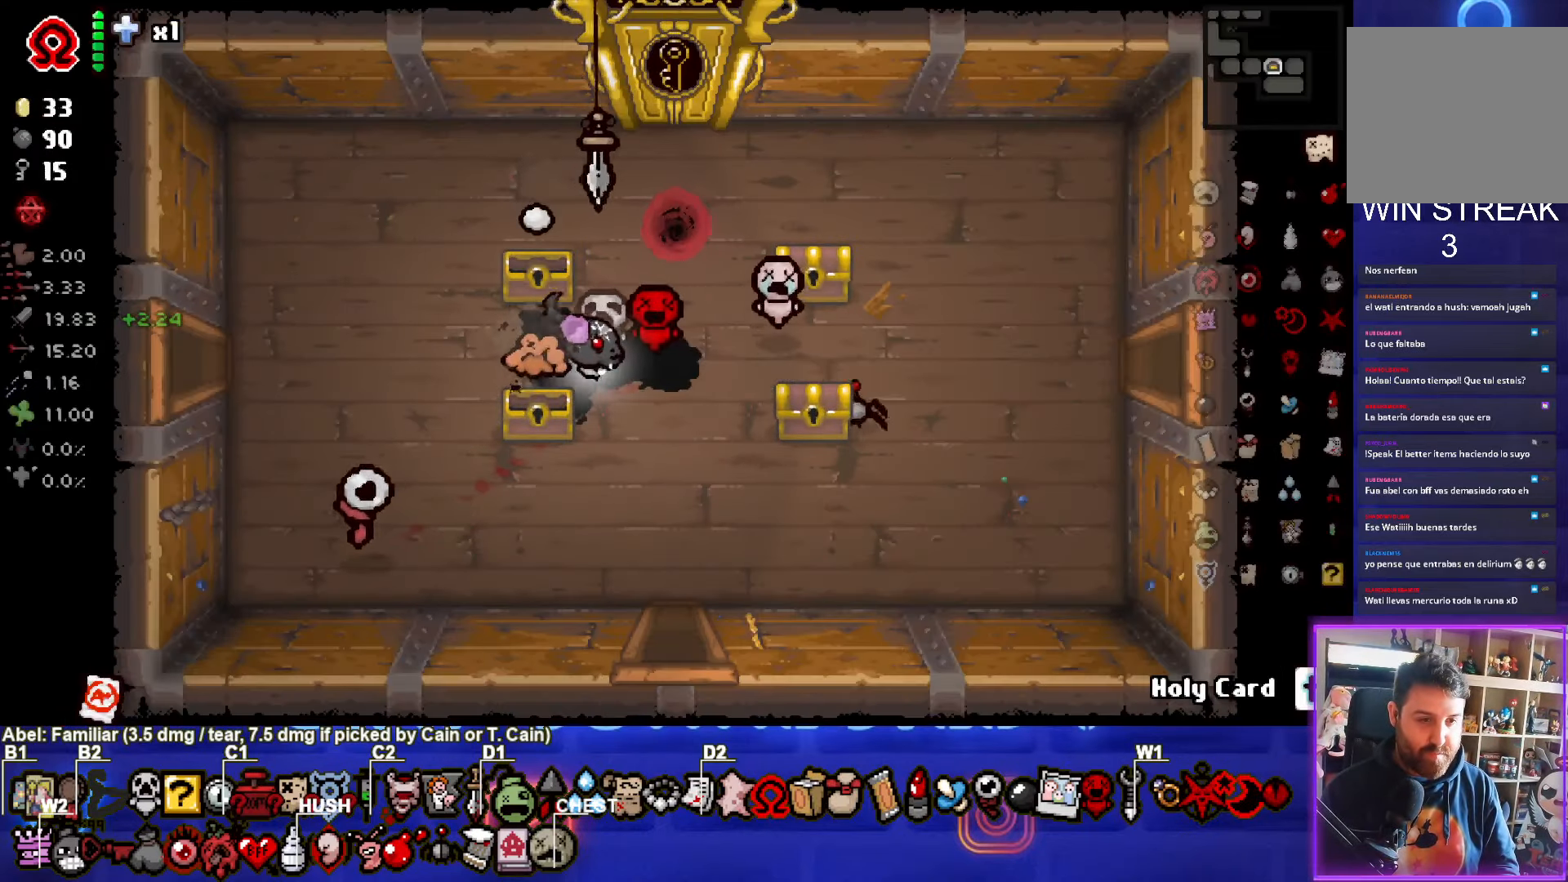
{"buttons": [], "left_stick": "right", "events": [[116, "left_stick", "down-right"], [233, "left_stick", "center"], [333, "left_stick", "right"]]}
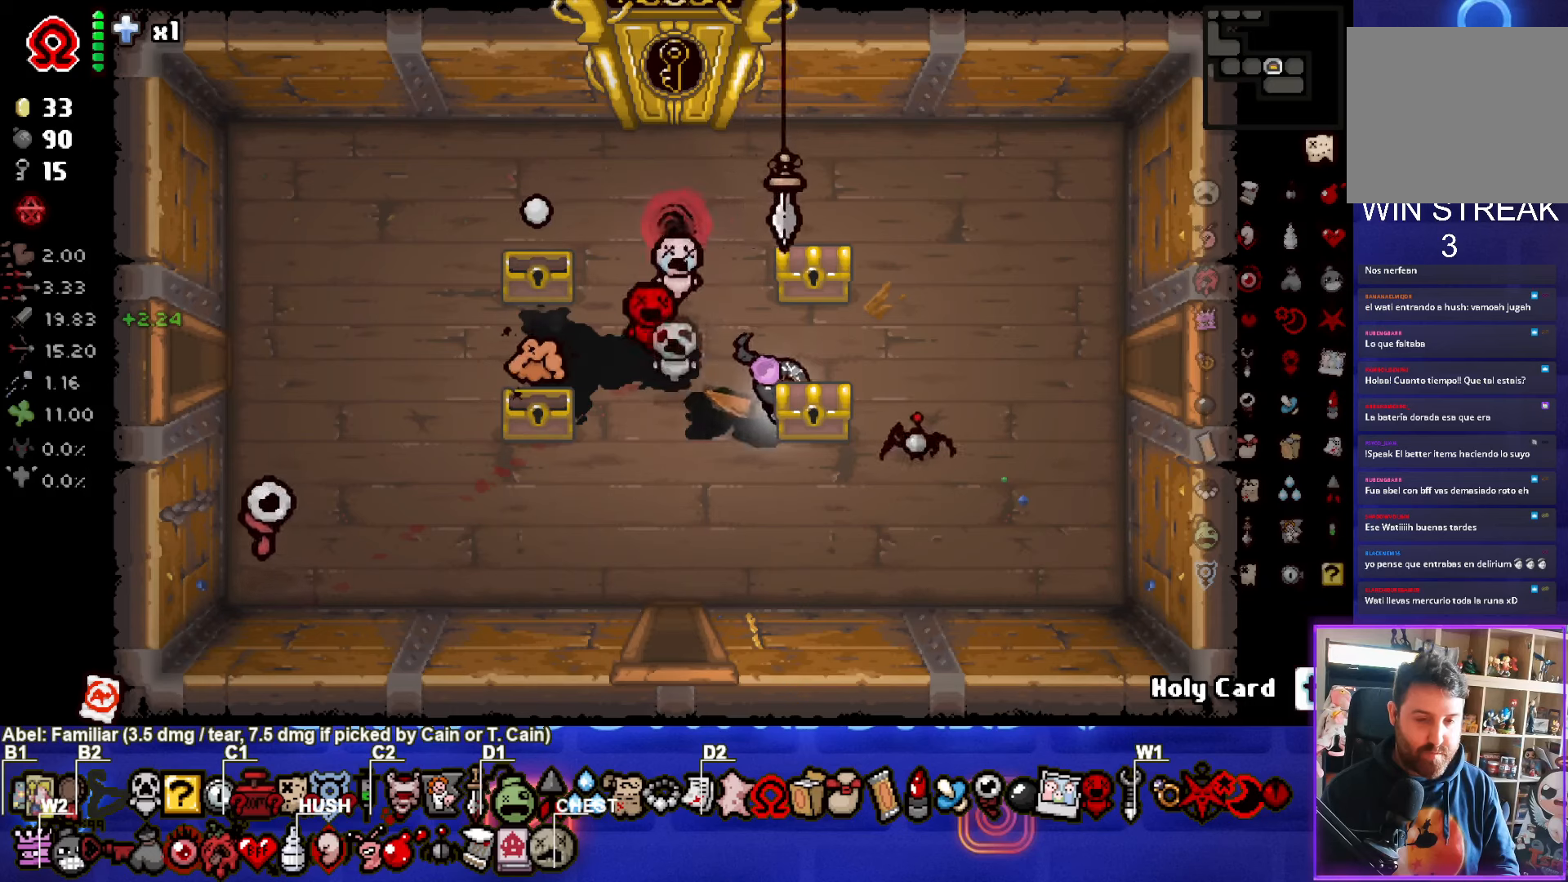
{"buttons": [], "left_stick": "up-right", "events": [[100, "left_stick", "center"], [283, "left_stick", "up-right"]]}
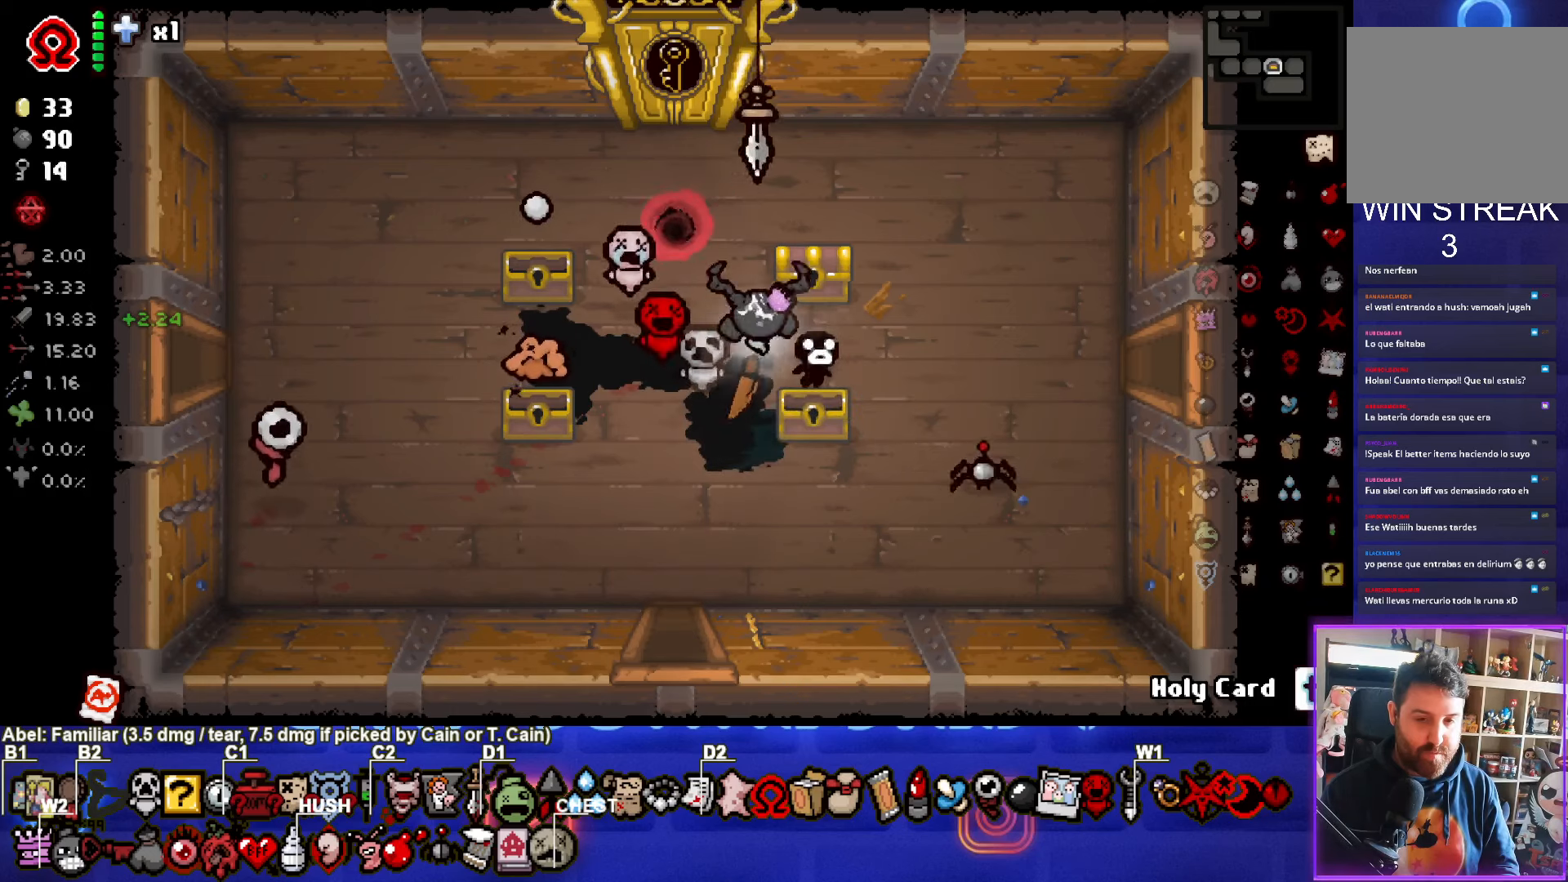
{"buttons": [], "left_stick": "center", "events": [[83, "left_stick", "center"], [167, "left_stick", "down"], [333, "left_stick", "center"]]}
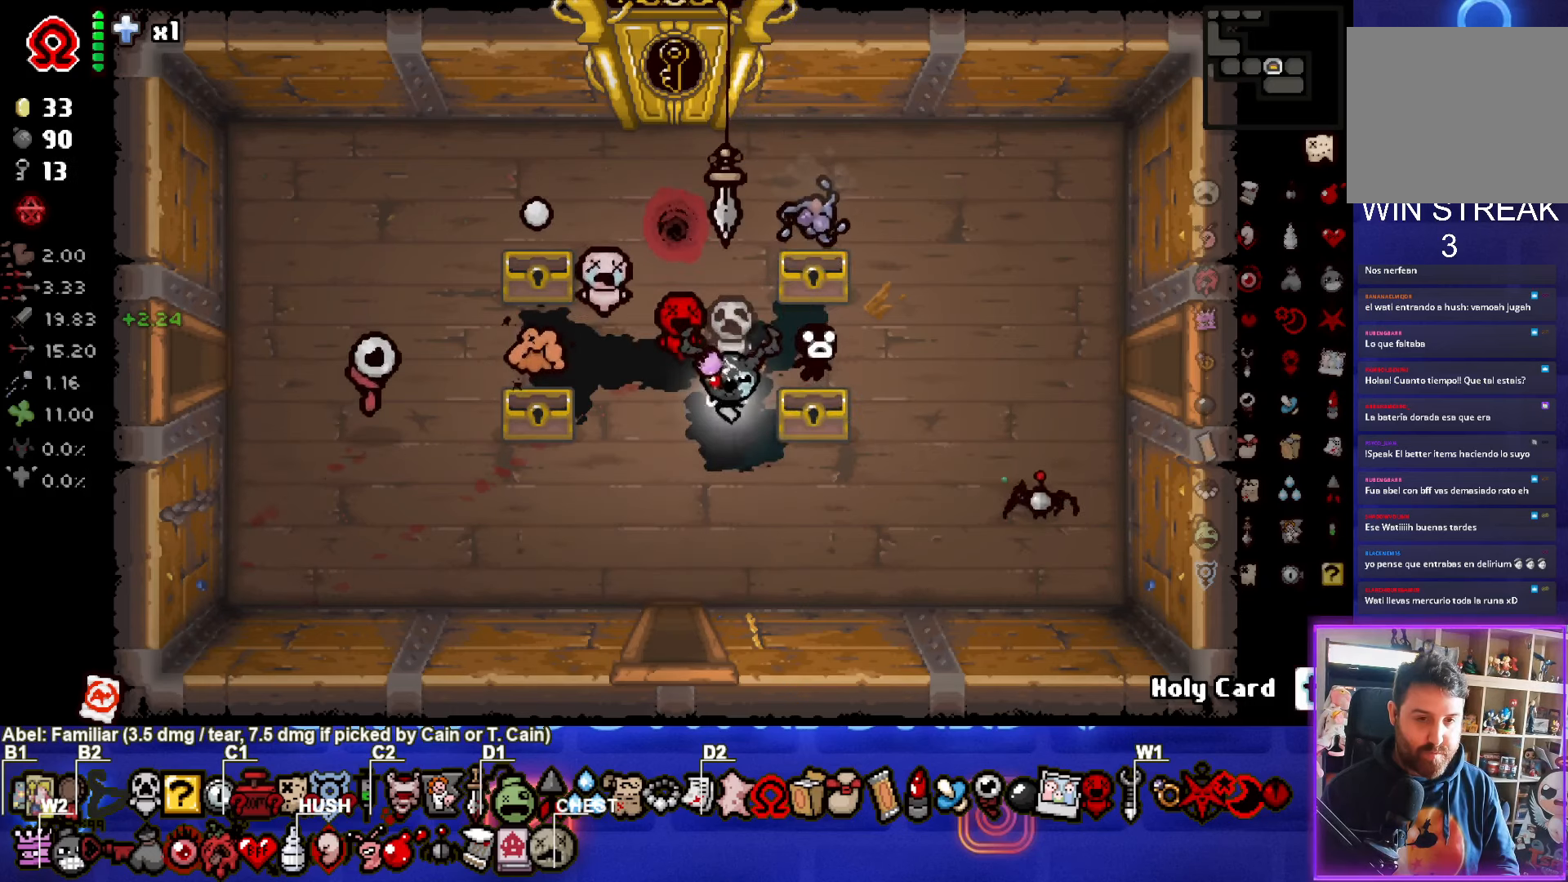
{"buttons": [], "left_stick": "center", "events": []}
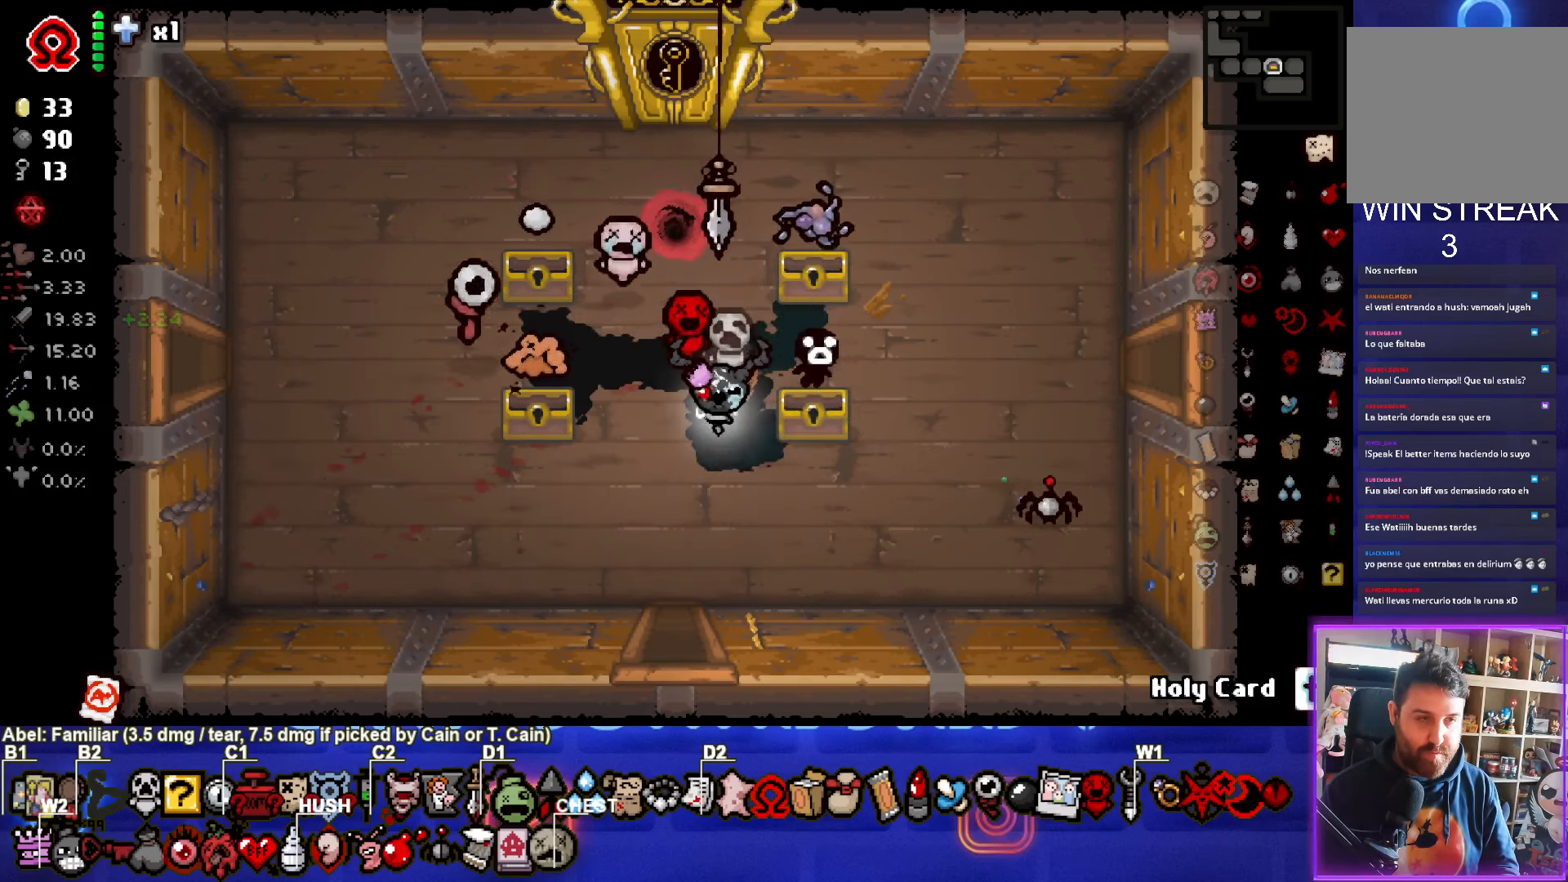
{"buttons": [], "left_stick": "center", "events": []}
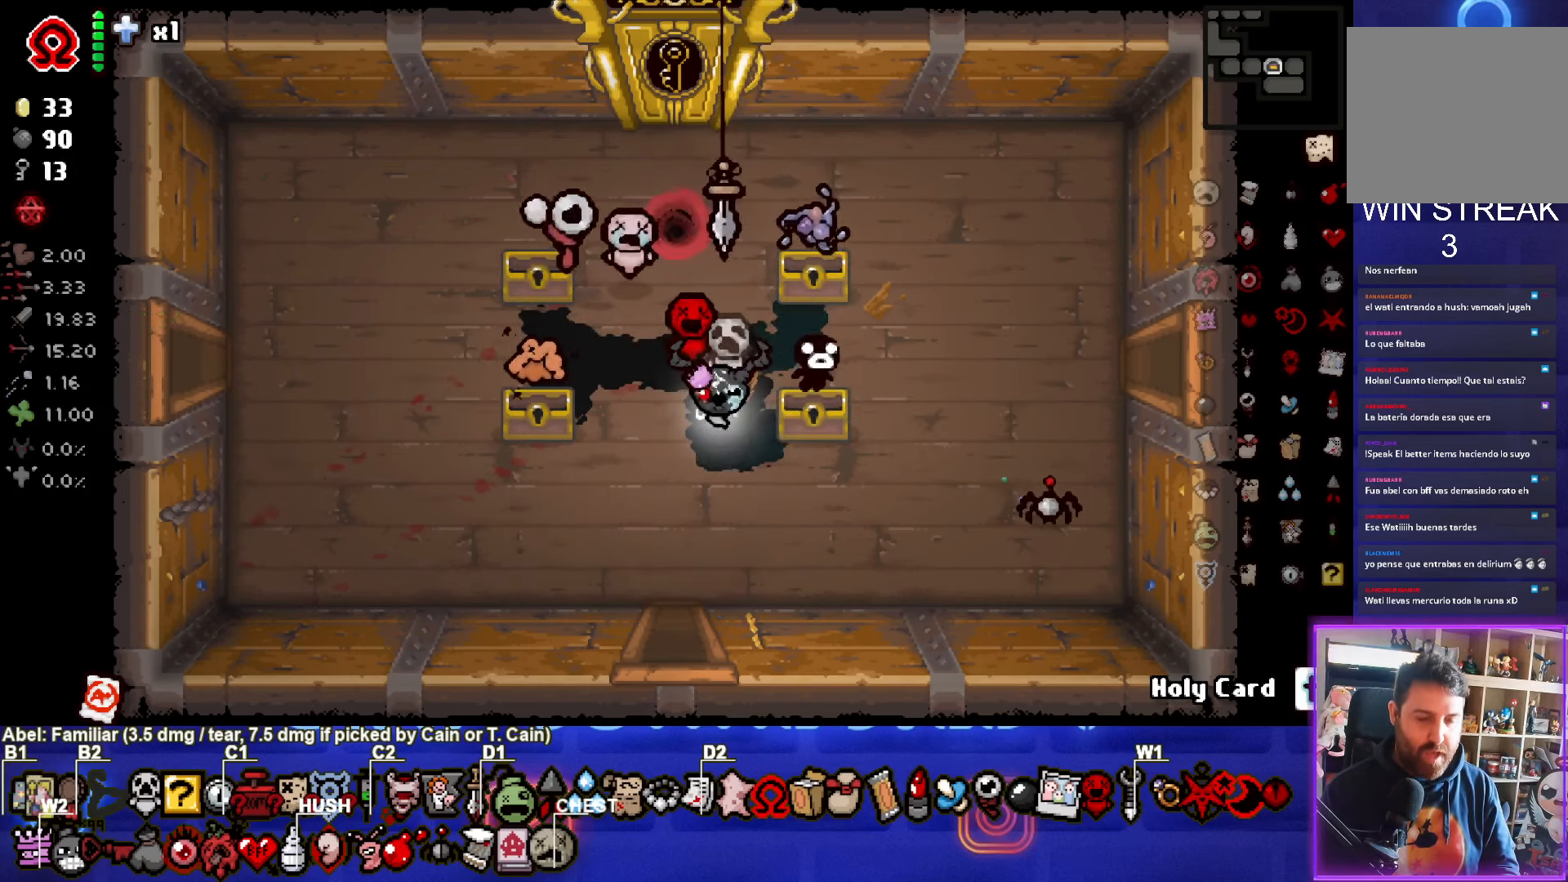
{"buttons": ["R2"], "left_stick": "center", "events": [[450, "R2", "down"]]}
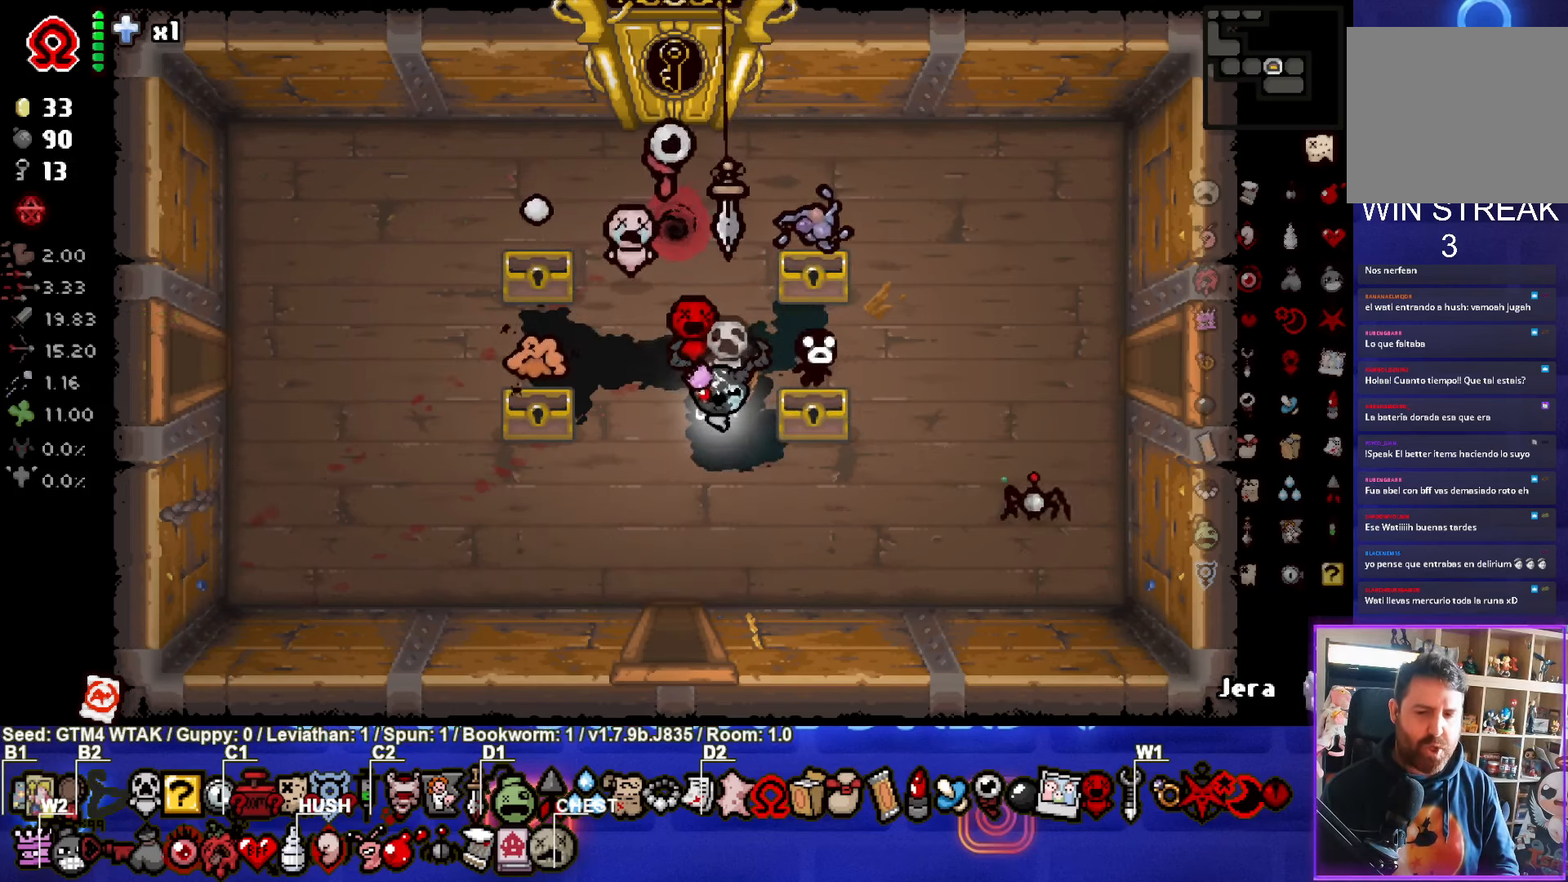
{"buttons": [], "left_stick": "center", "events": [[133, "R2", "up"]]}
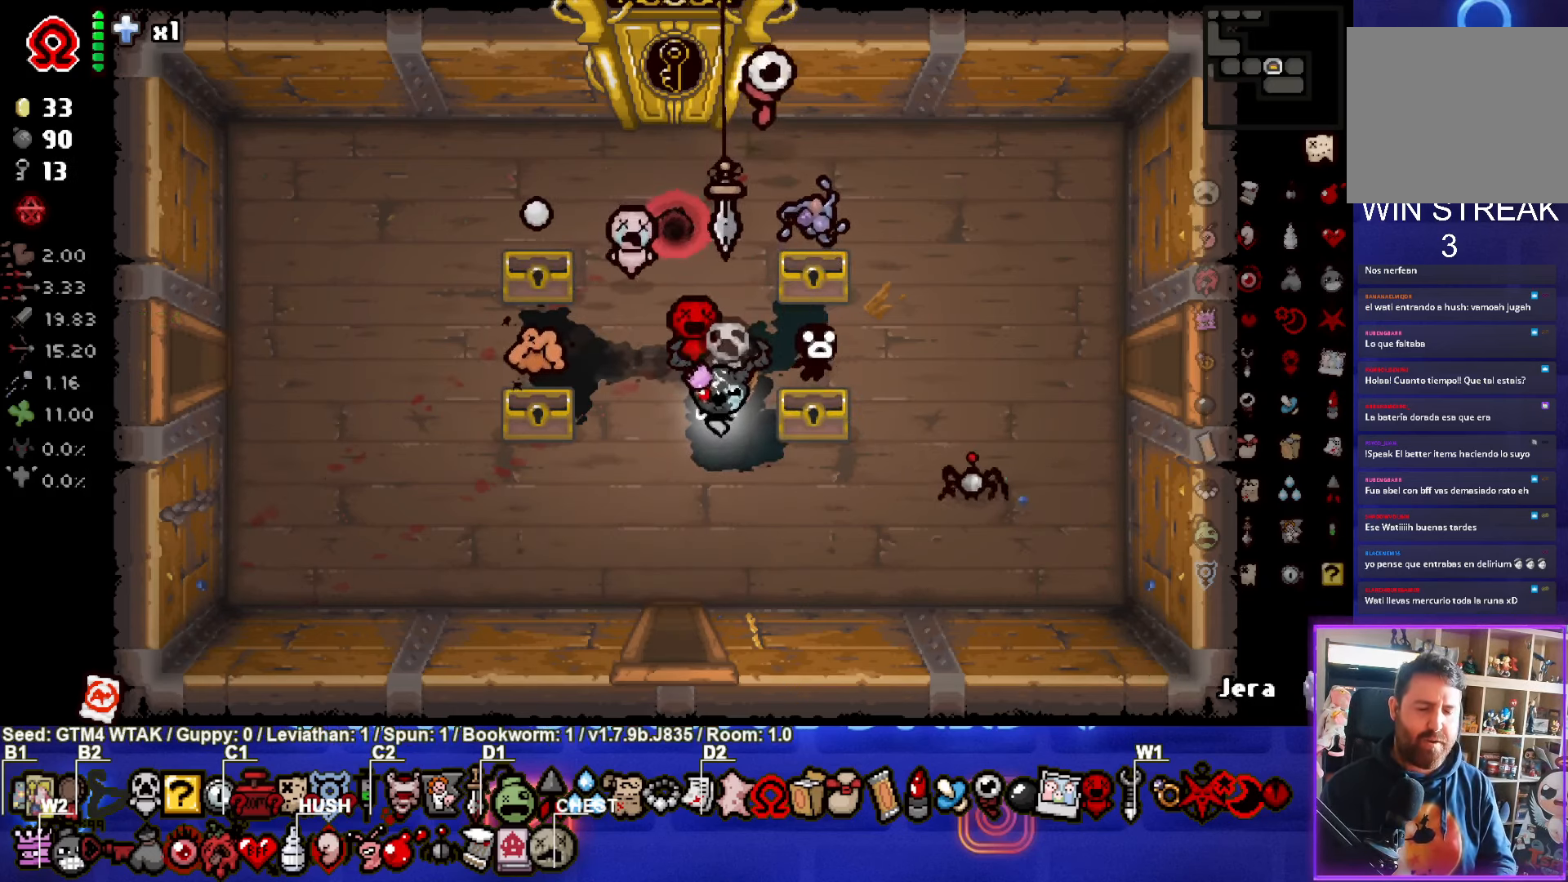
{"buttons": [], "left_stick": "center", "events": []}
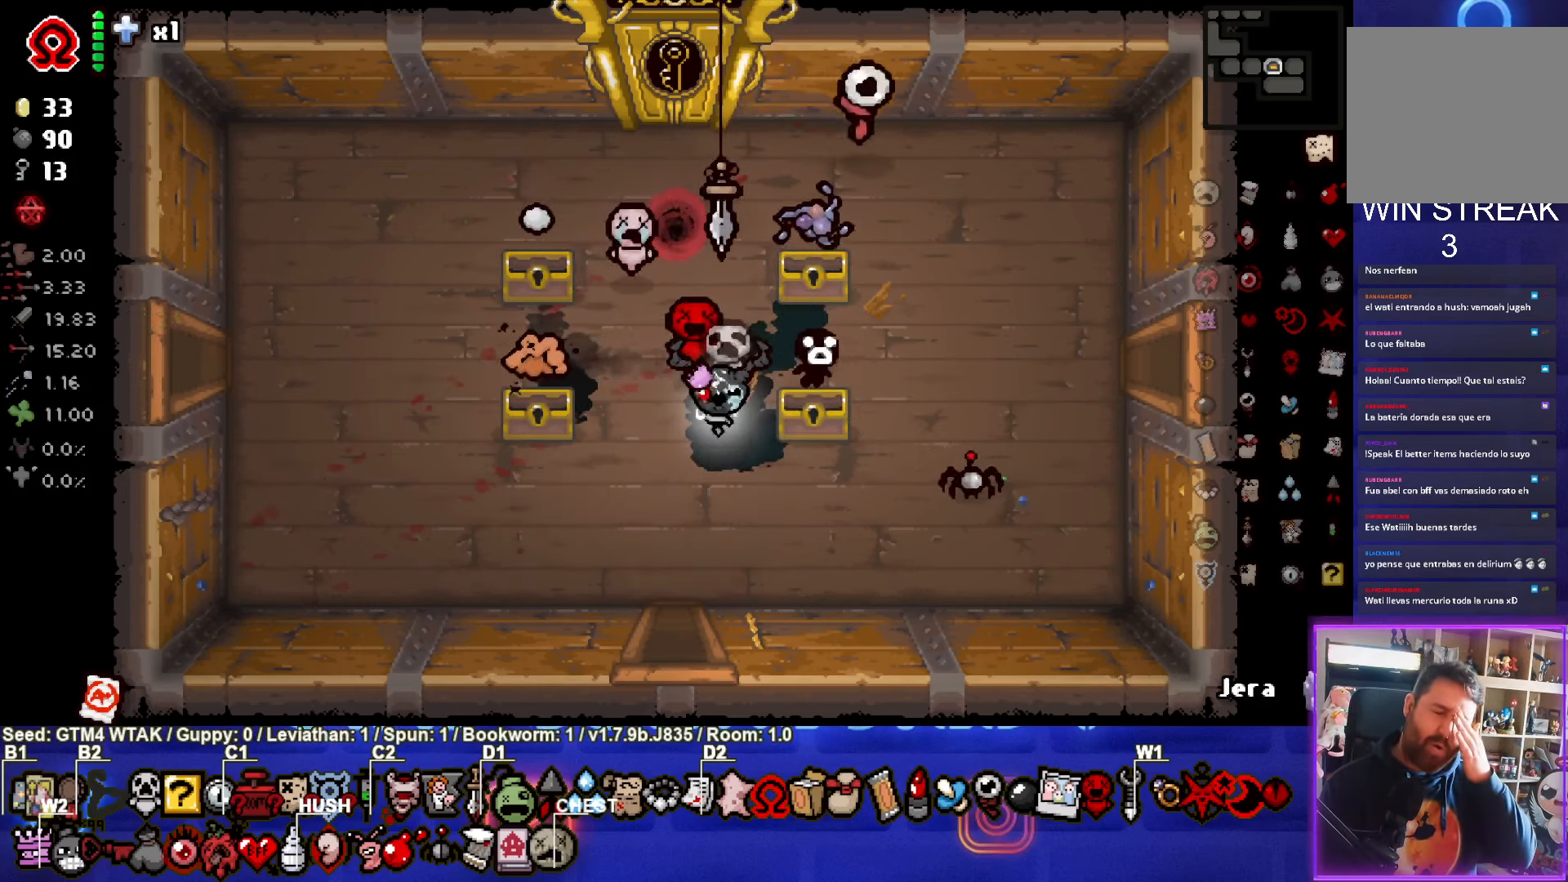
{"buttons": [], "left_stick": "center", "events": []}
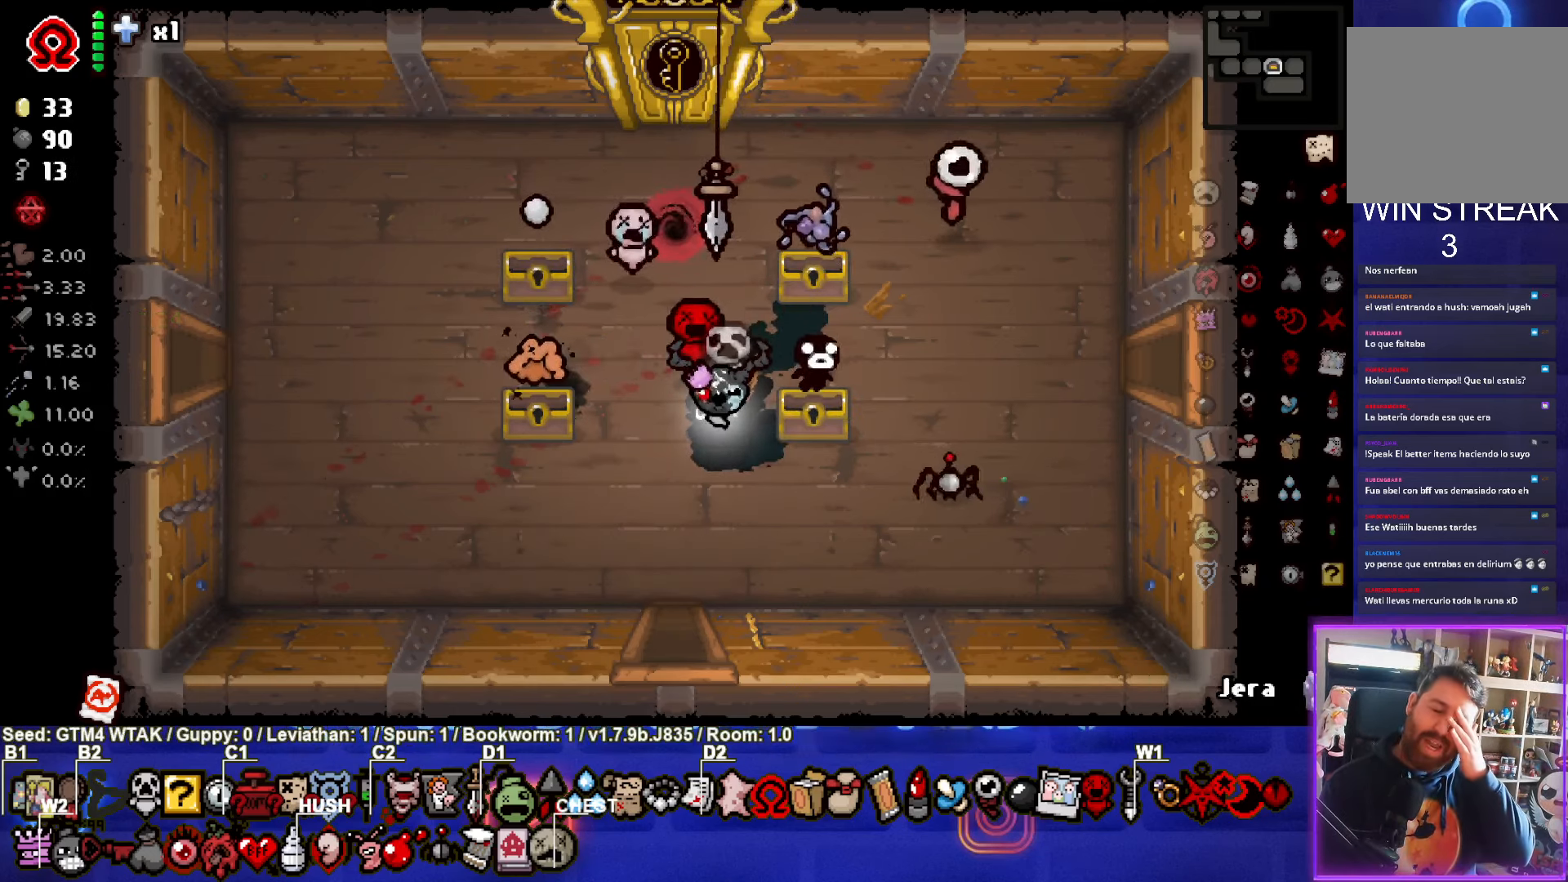
{"buttons": [], "left_stick": "center", "events": []}
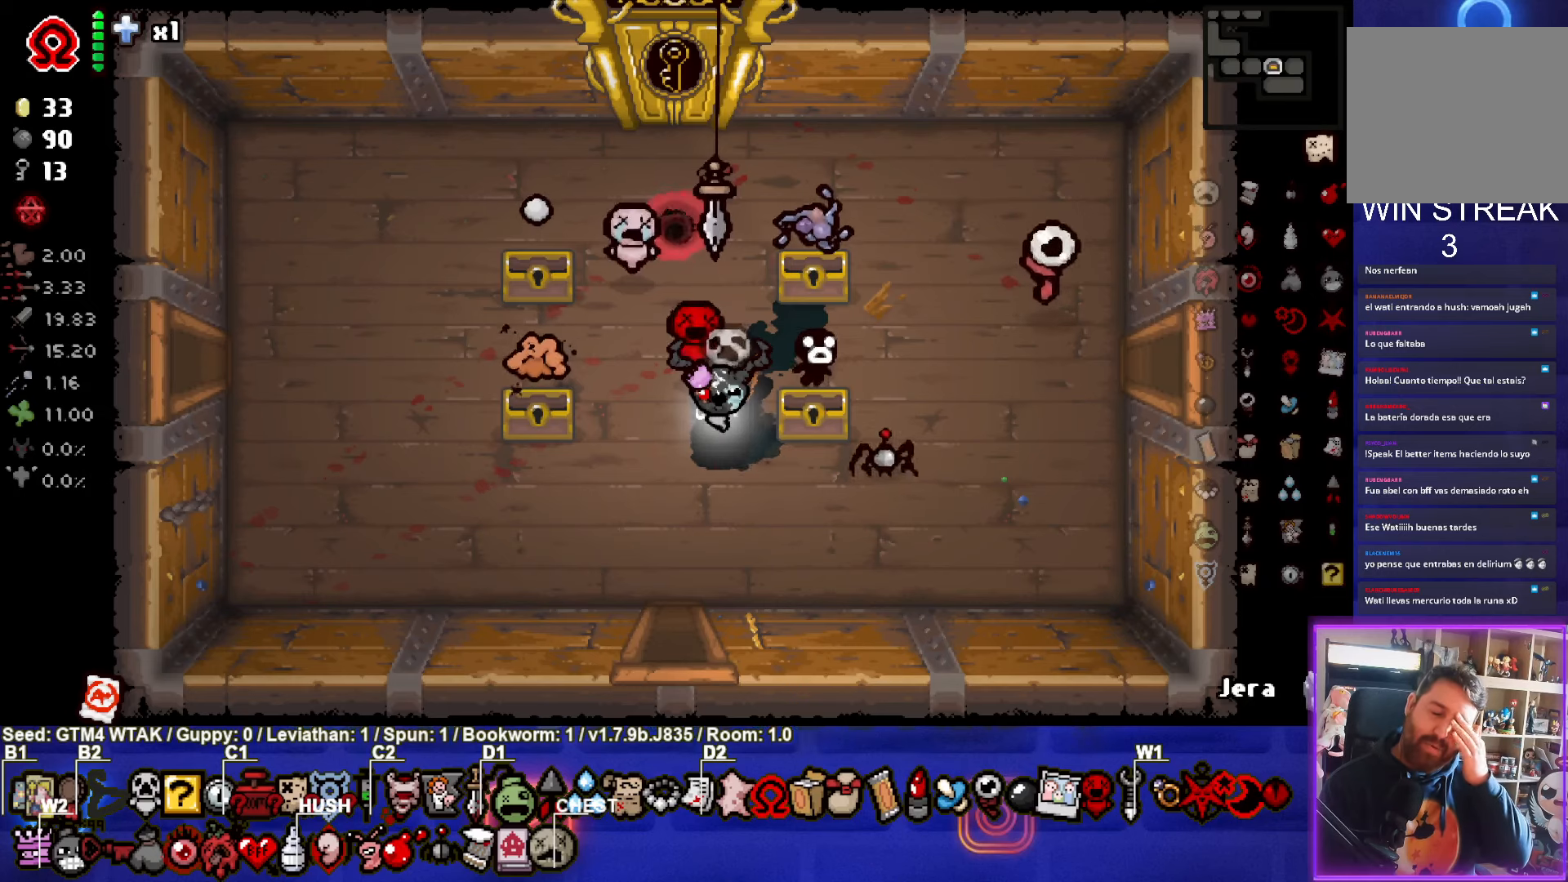
{"buttons": [], "left_stick": "center", "events": []}
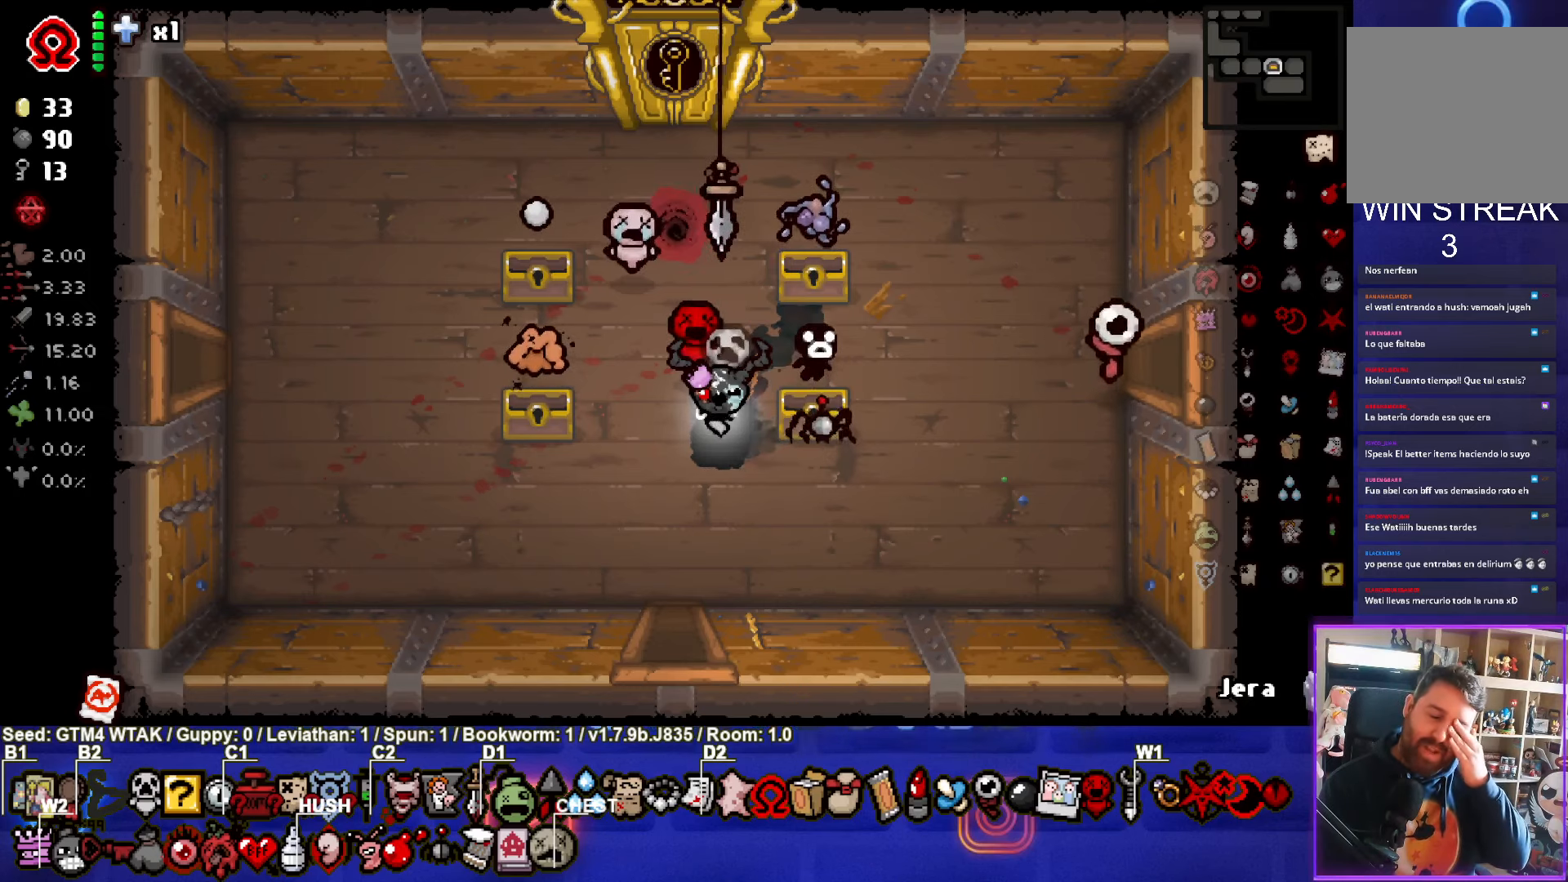
{"buttons": [], "left_stick": "center", "events": []}